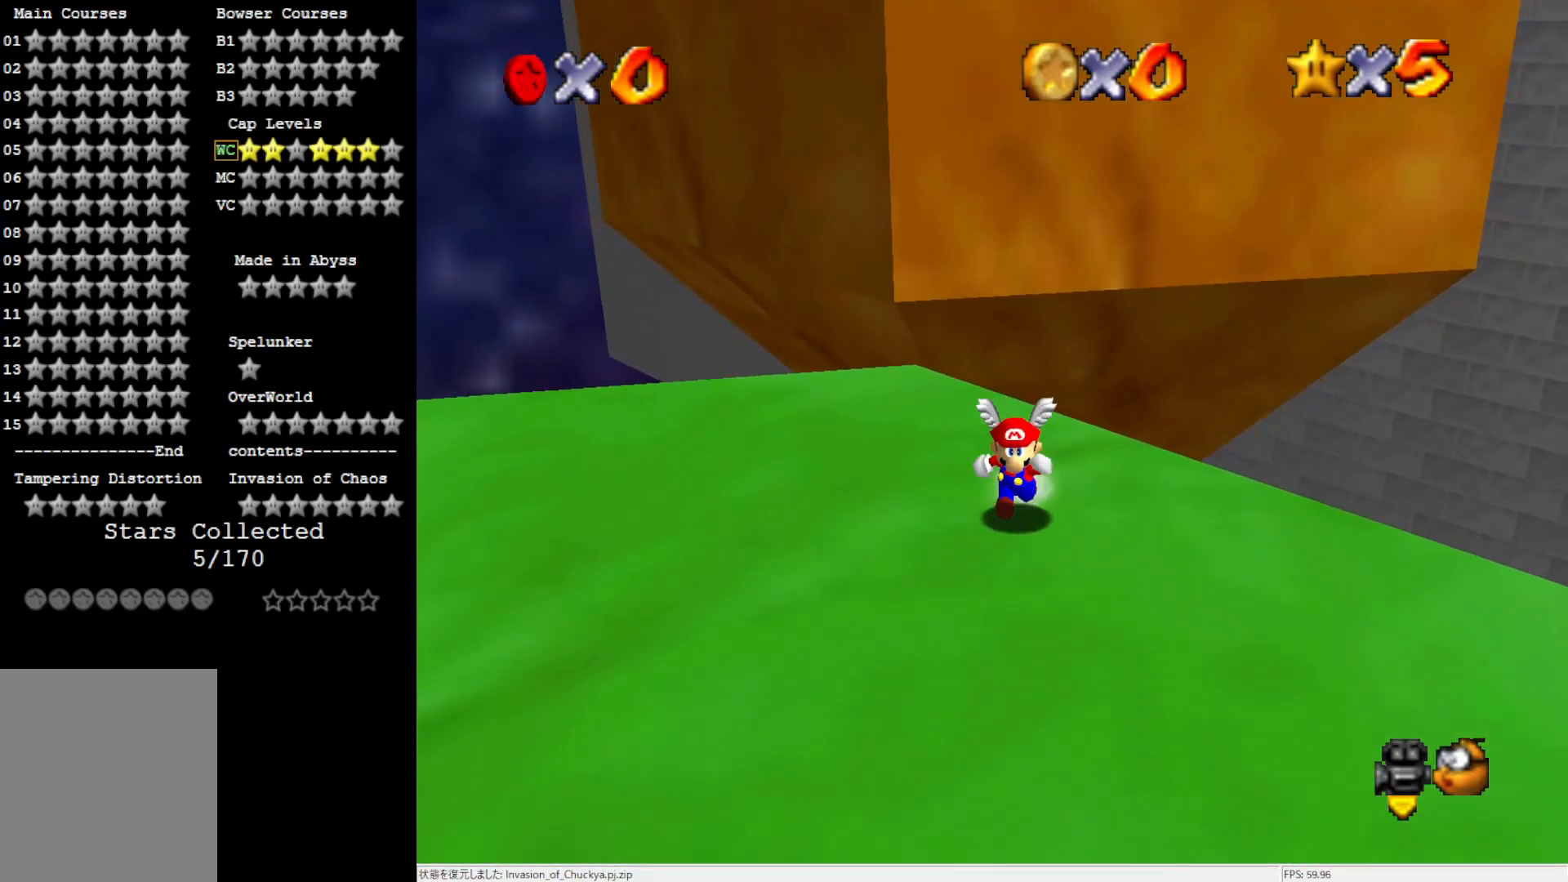
Gameplay with a controller (Nintendo layout); each line is a JSON object with the inputs held at the frame after it. "events" lists button and stick changes between this image and that frame as [ms after this image, input, new state], when the widget could be followed in between. Not read: L3 R3.
{"buttons": [], "left_stick": "down", "events": []}
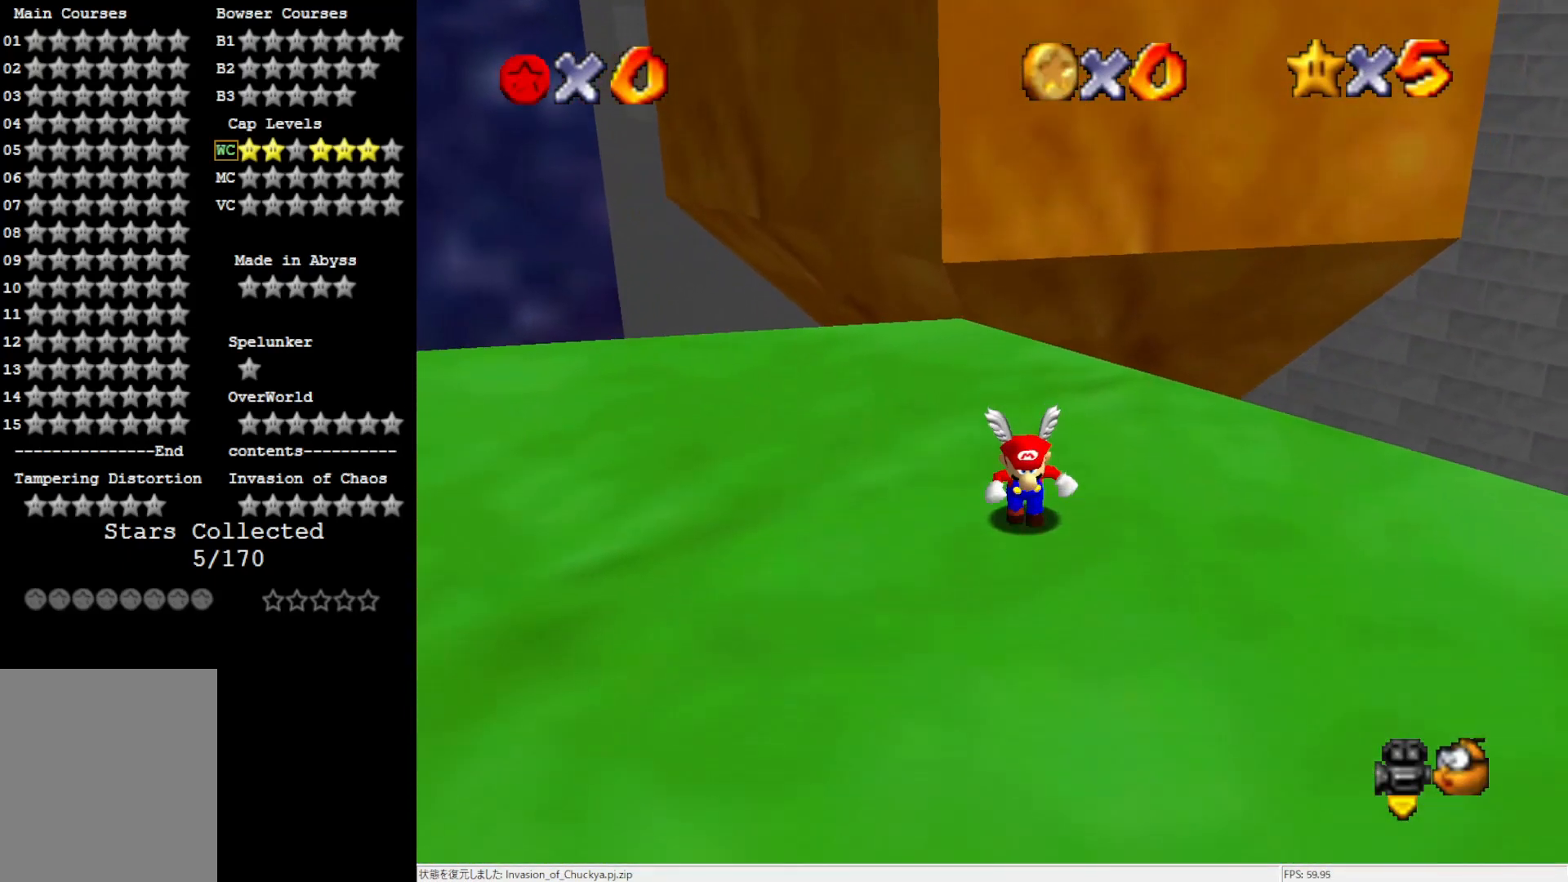
{"buttons": [], "left_stick": "up-left", "events": [[467, "left_stick", "up-left"]]}
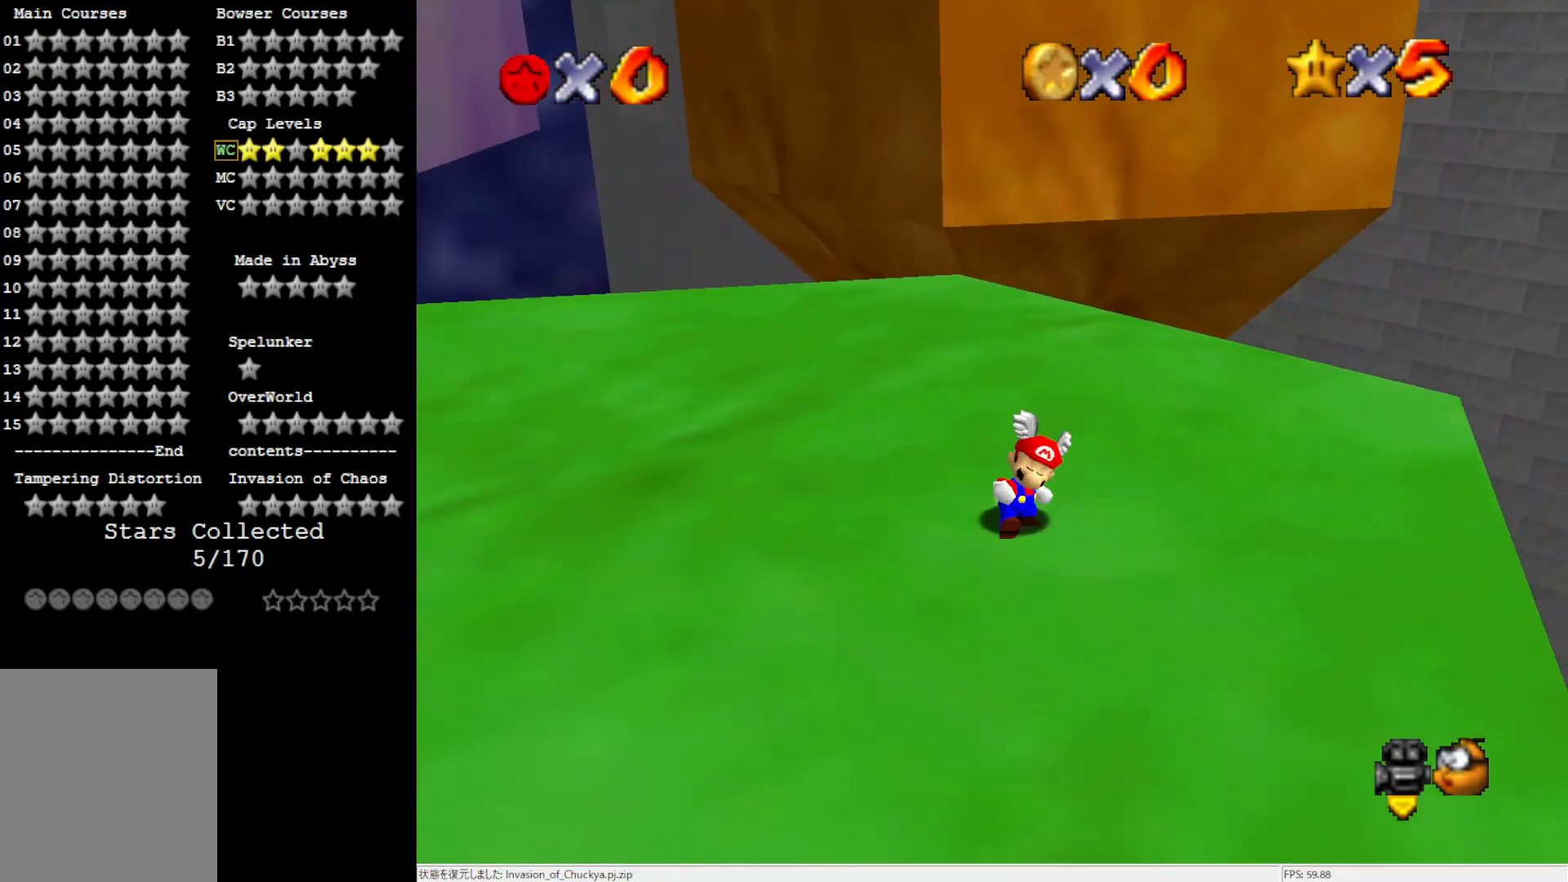
{"buttons": ["A"], "left_stick": "down", "events": [[33, "A", "down"], [33, "left_stick", "up"], [133, "left_stick", "center"], [200, "left_stick", "down"]]}
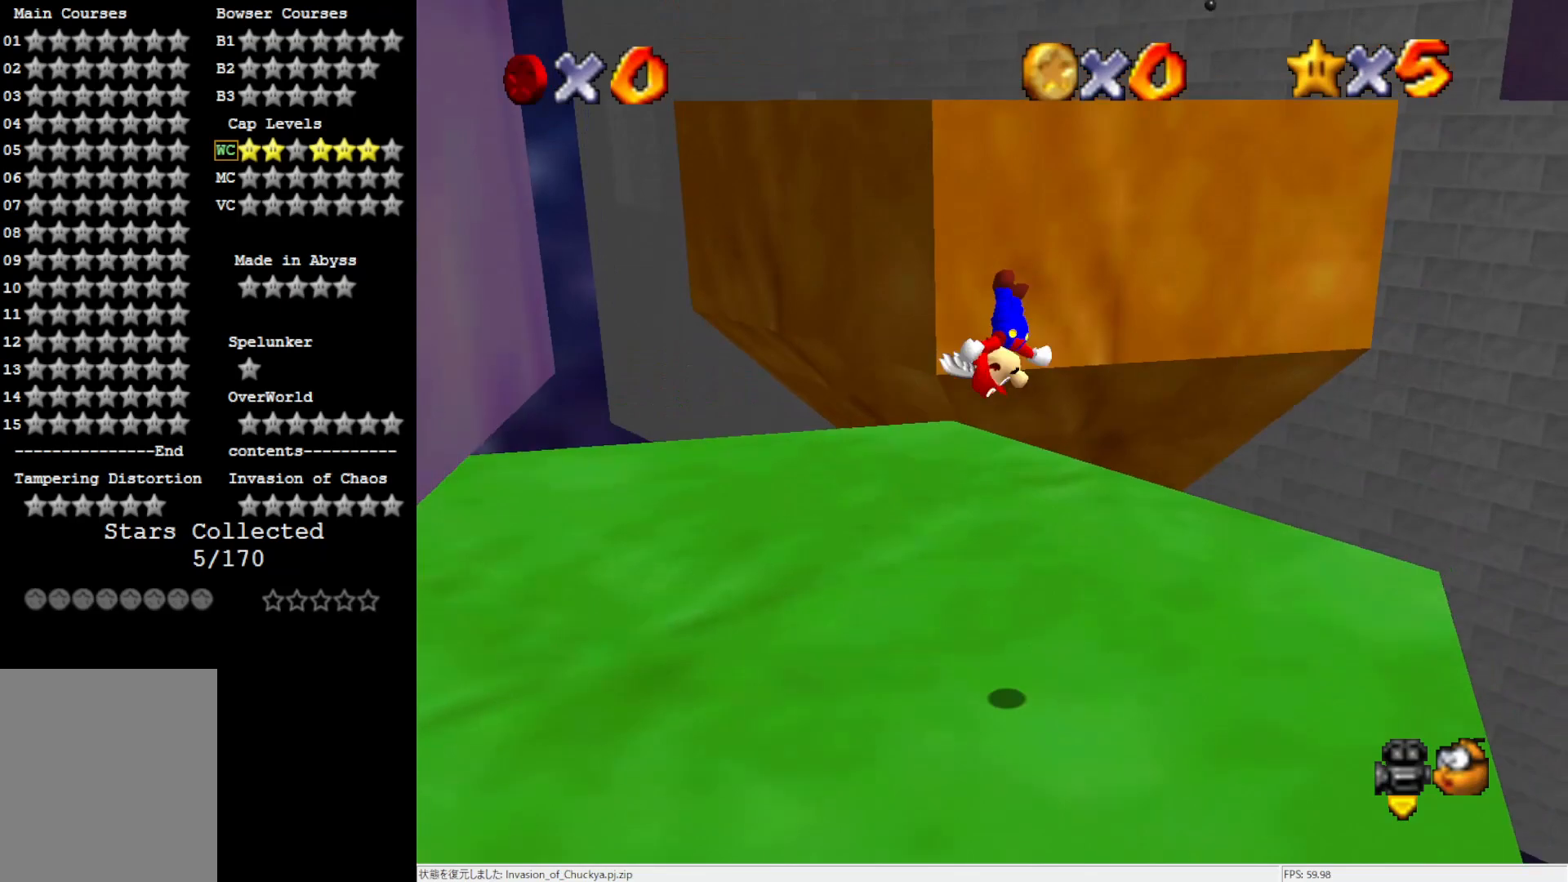
{"buttons": [], "left_stick": "down", "events": [[267, "A", "up"]]}
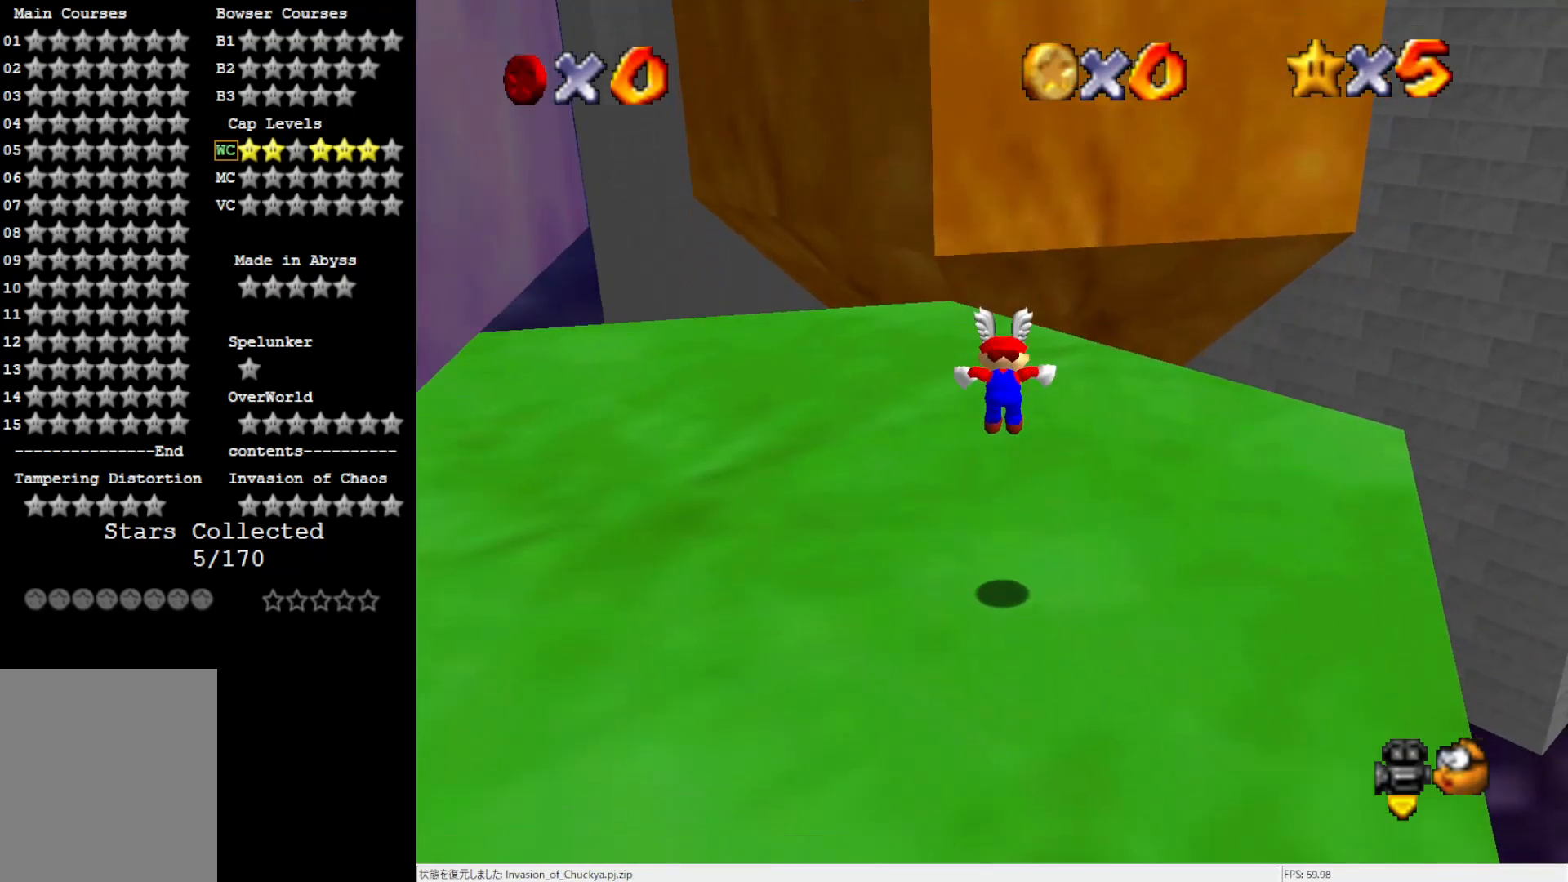
{"buttons": ["A"], "left_stick": "up", "events": [[133, "left_stick", "center"], [200, "left_stick", "up"], [300, "A", "down"]]}
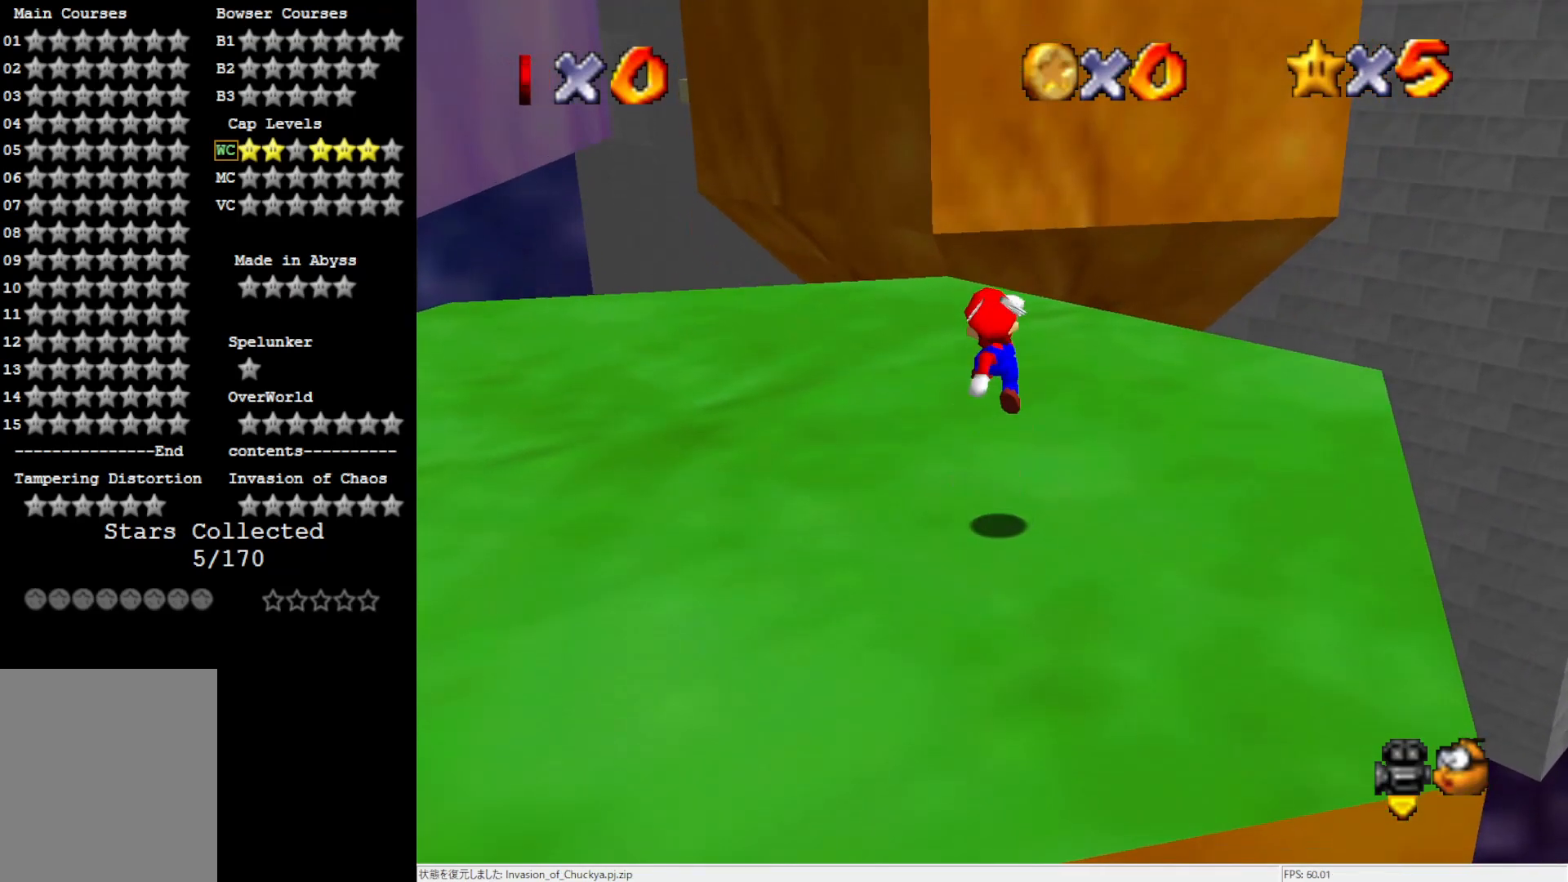
{"buttons": ["A"], "left_stick": "up", "events": [[67, "A", "up"], [500, "A", "down"]]}
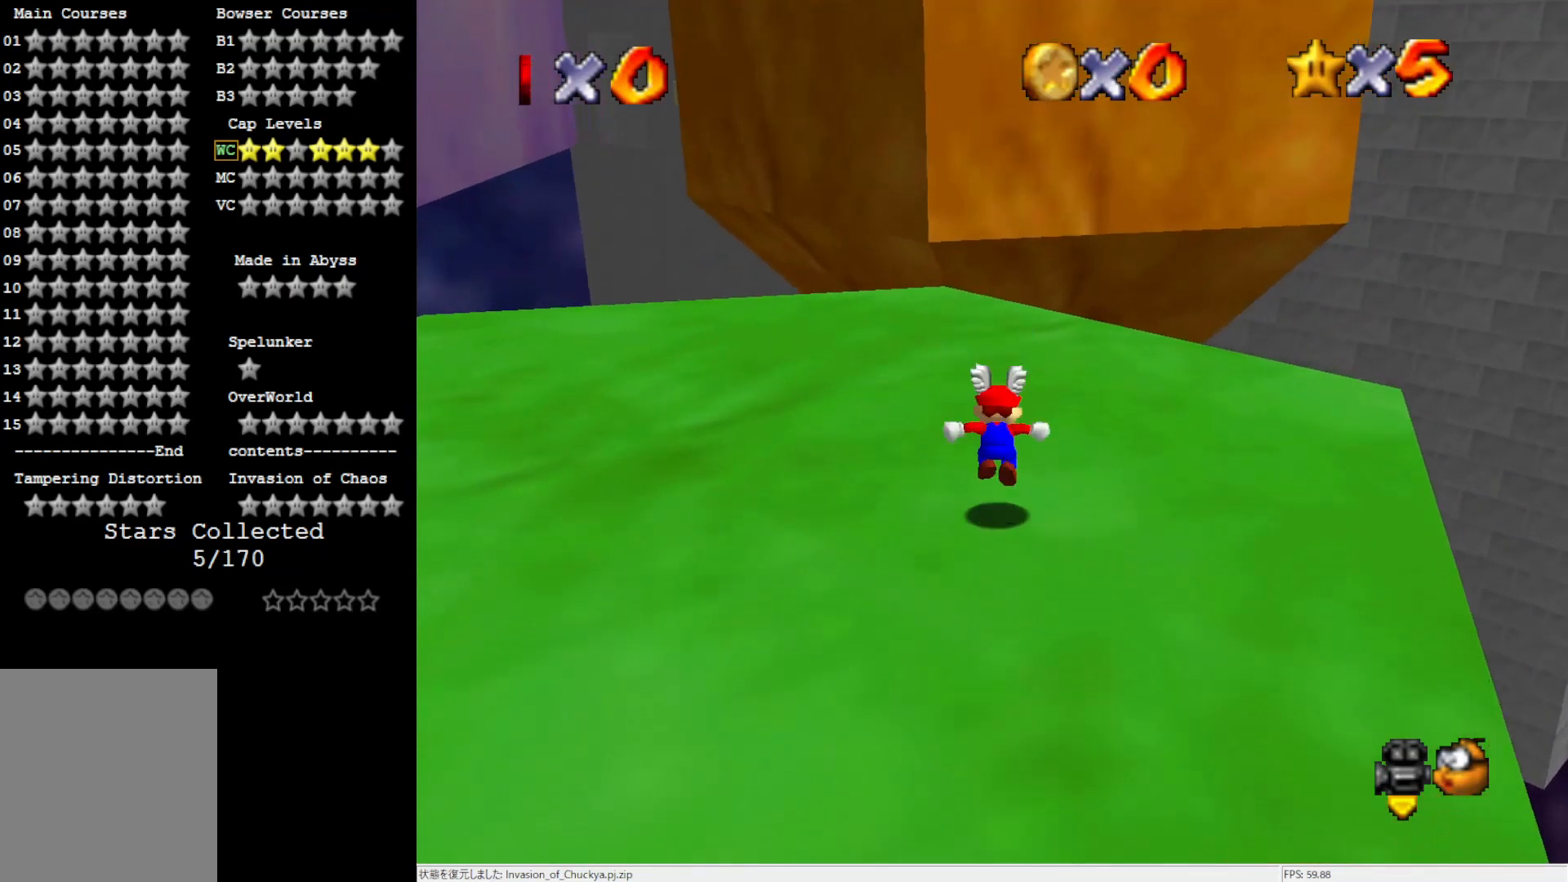
{"buttons": [], "left_stick": "up-right", "events": [[67, "A", "up"], [167, "left_stick", "up-right"]]}
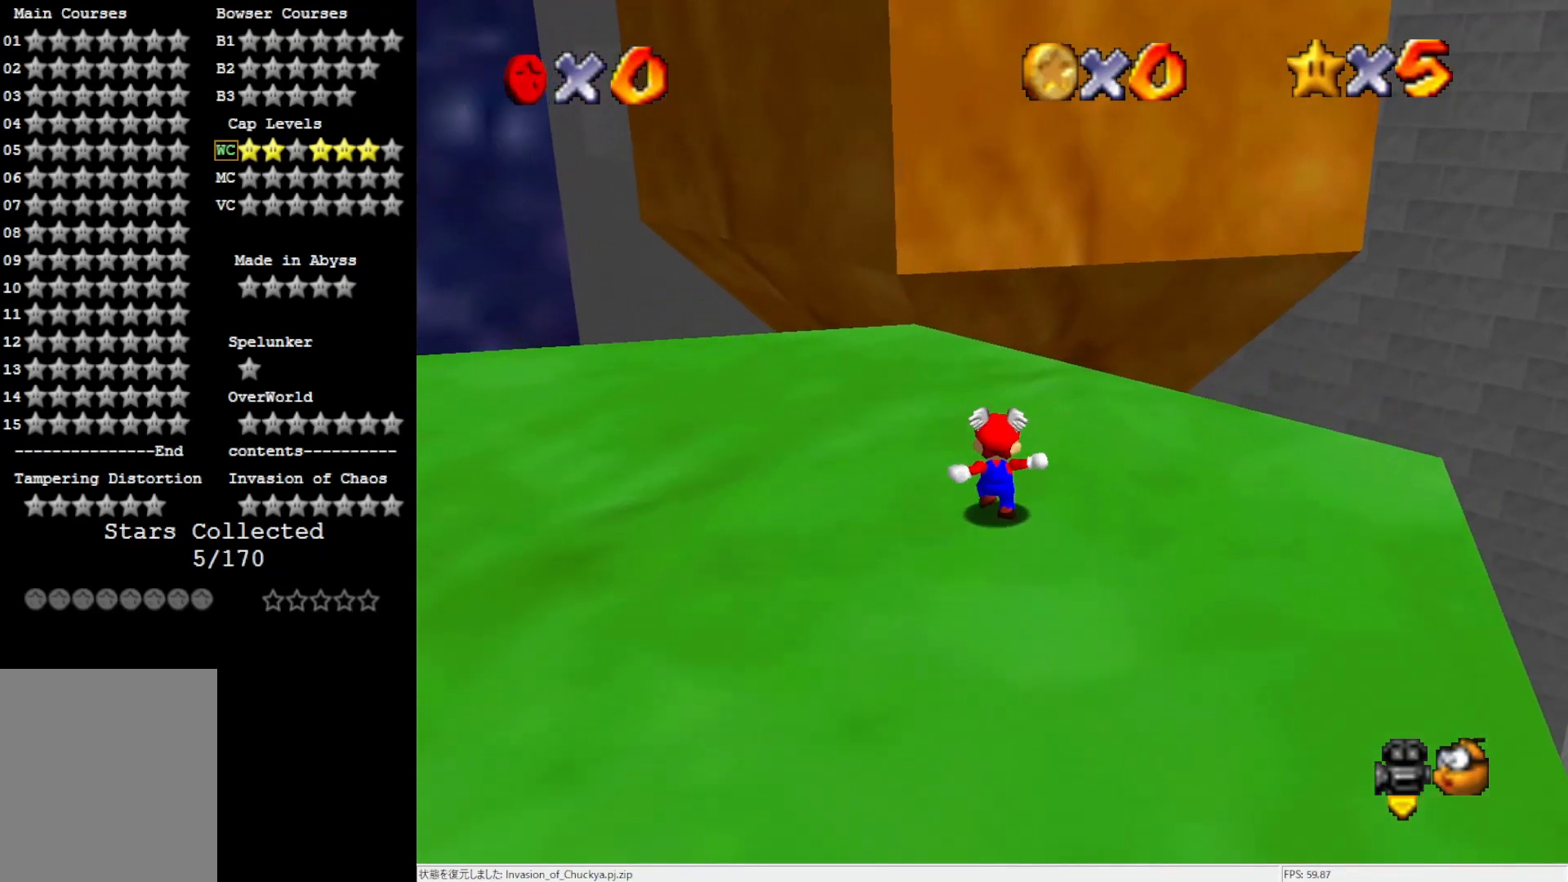
{"buttons": [], "left_stick": "down", "events": [[50, "left_stick", "center"], [100, "A", "down"], [400, "left_stick", "down"], [500, "A", "up"]]}
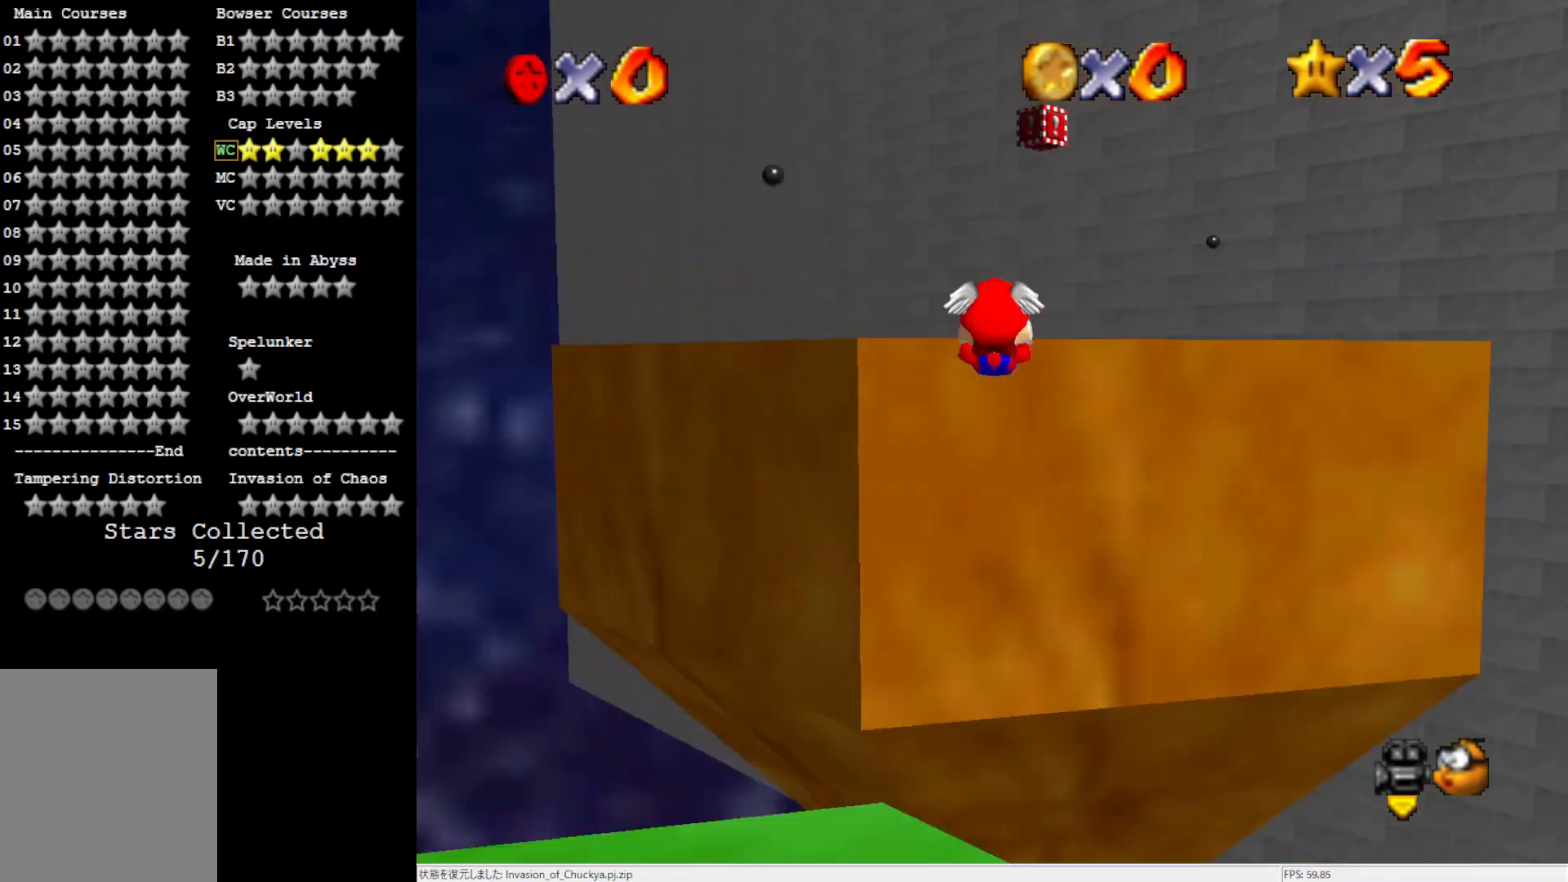
{"buttons": [], "left_stick": "down", "events": []}
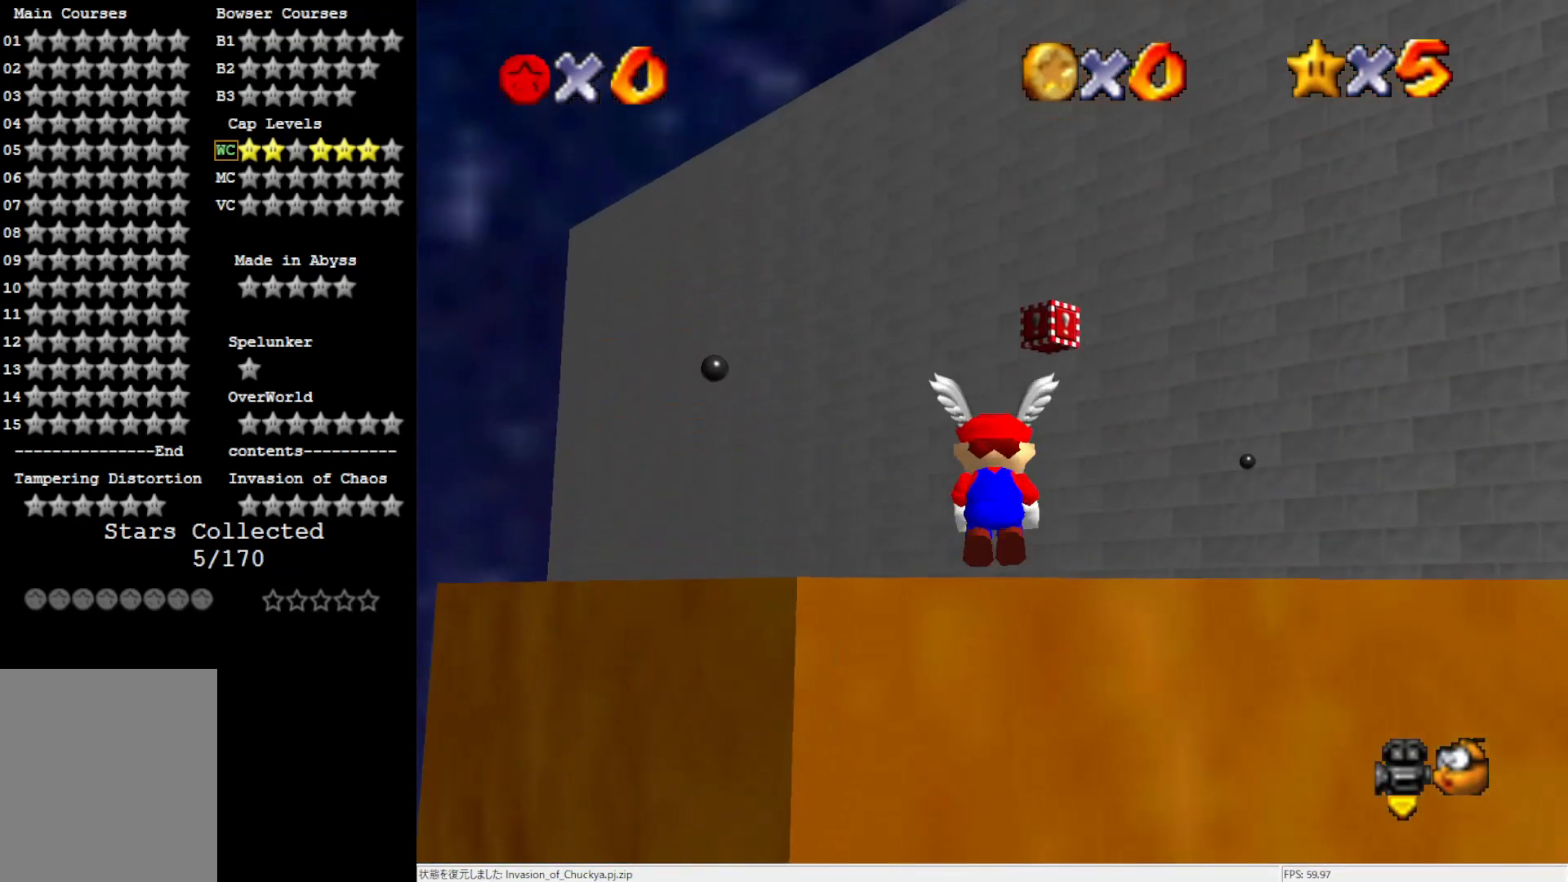
{"buttons": [], "left_stick": "up", "events": [[233, "left_stick", "center"], [433, "left_stick", "up"]]}
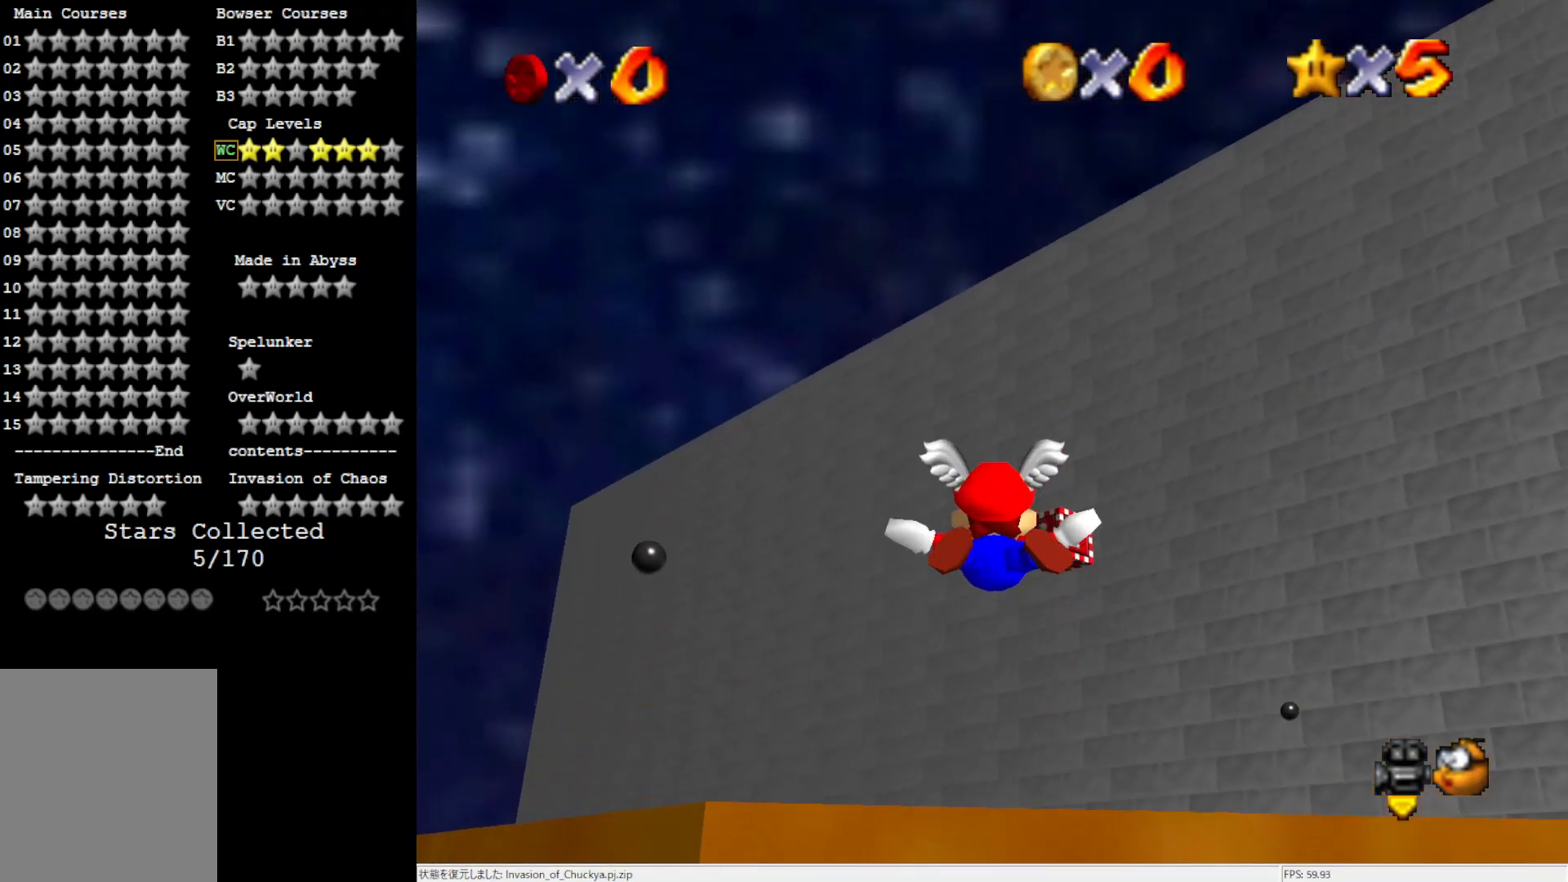
{"buttons": [], "left_stick": "up", "events": []}
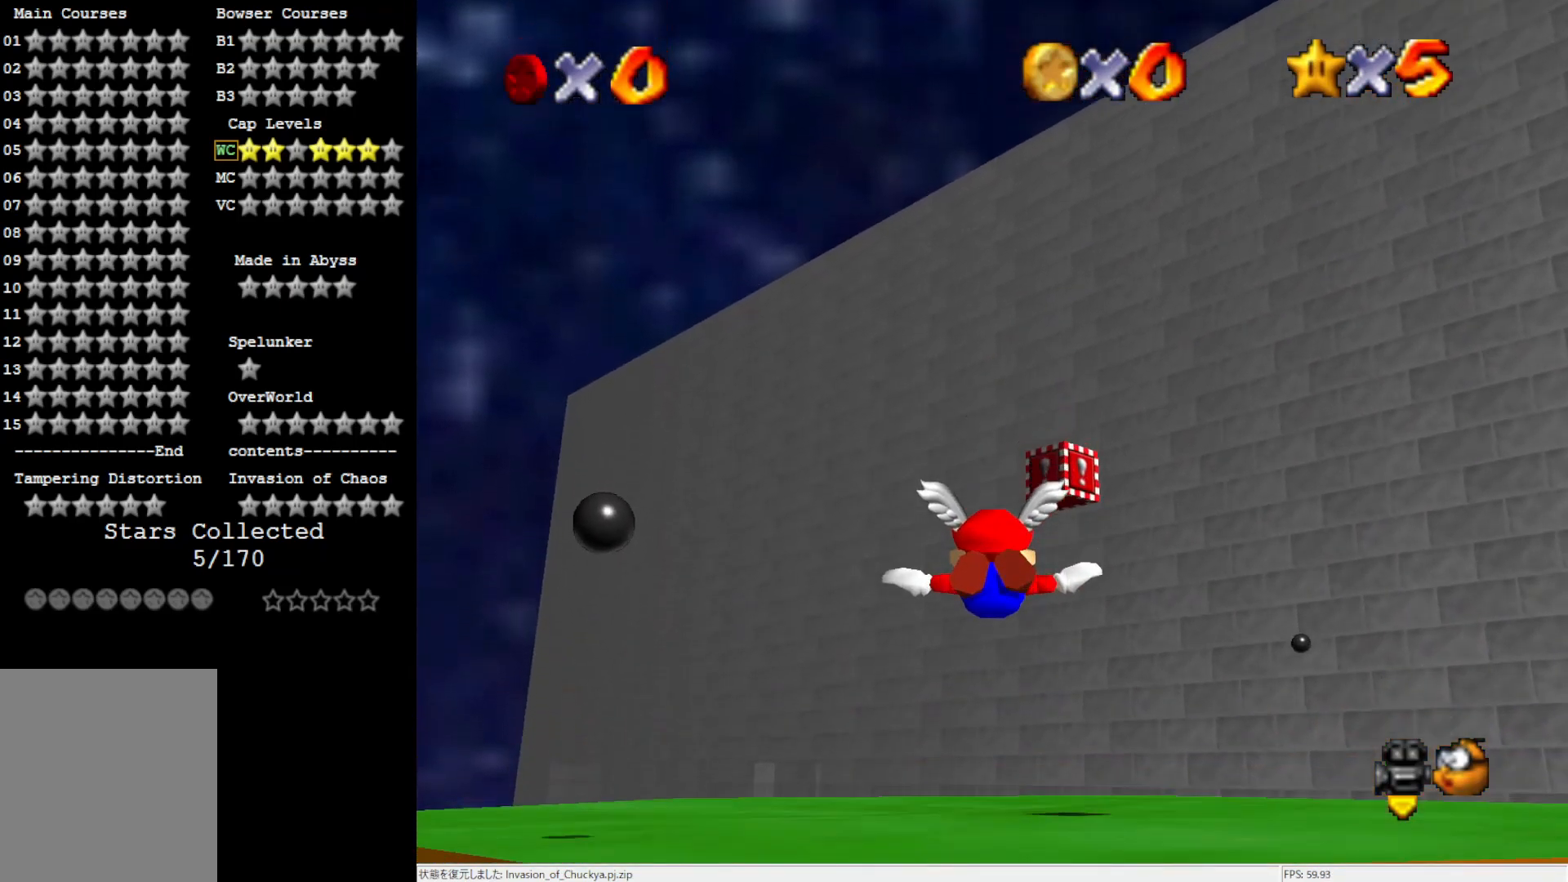
{"buttons": [], "left_stick": "up", "events": []}
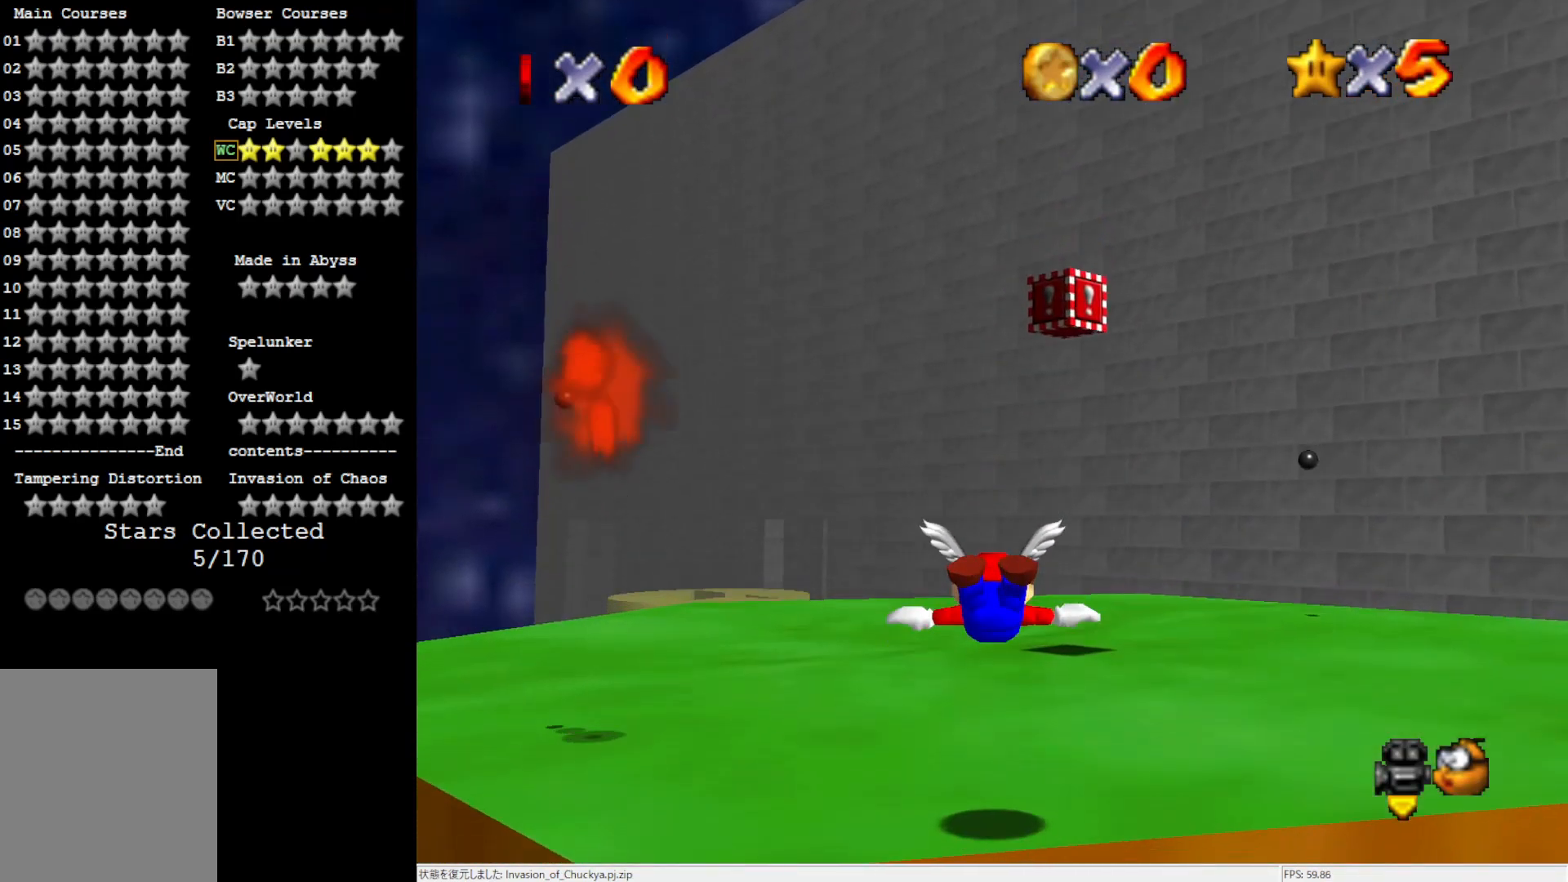
{"buttons": [], "left_stick": "up", "events": []}
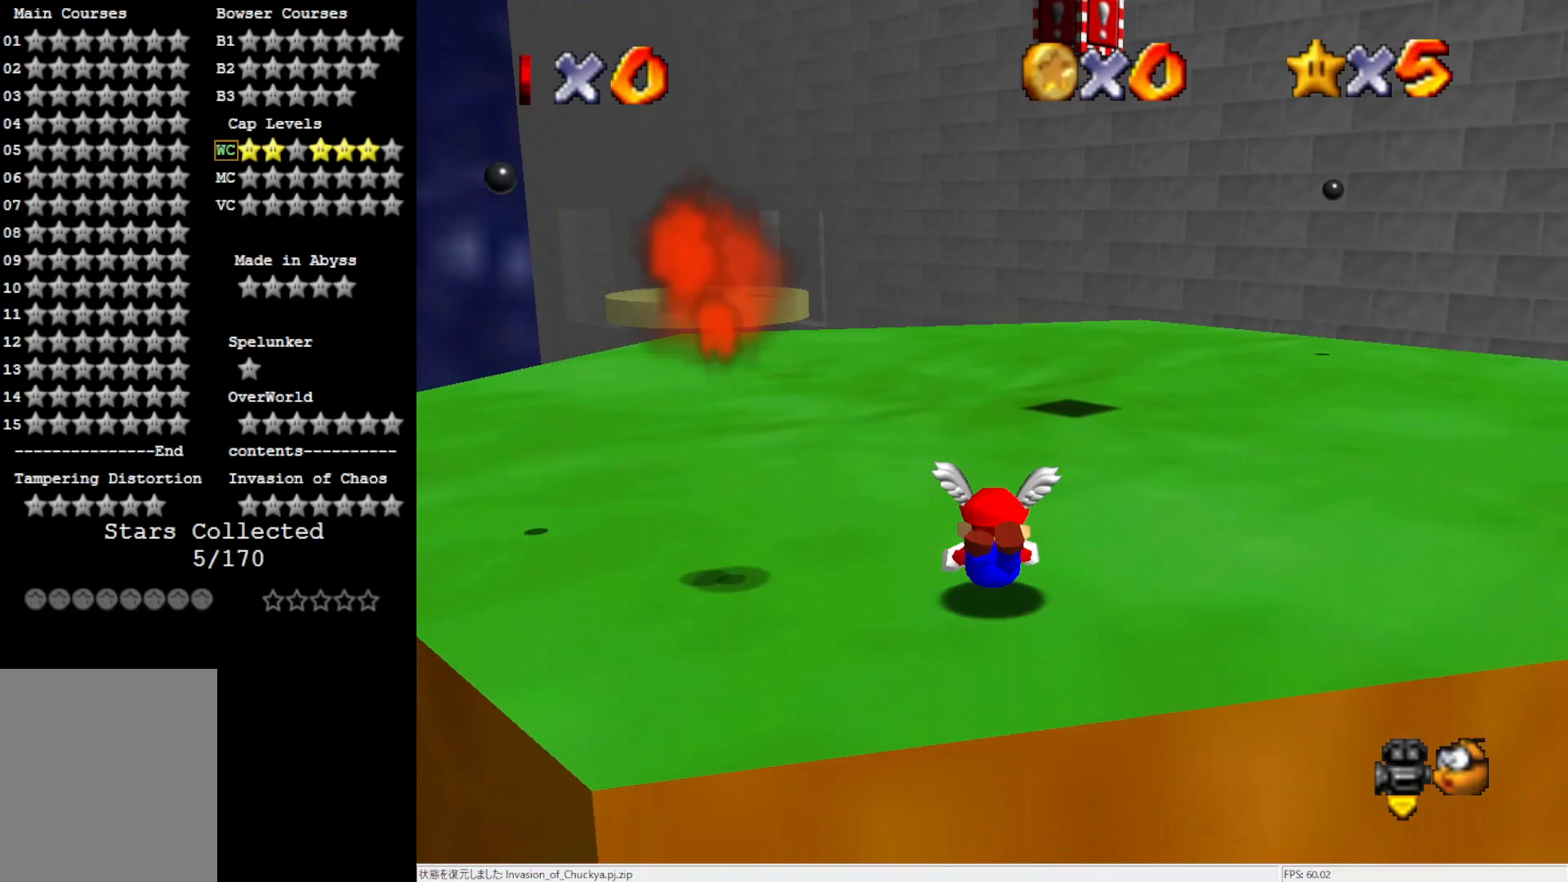
{"buttons": [], "left_stick": "up-right", "events": [[50, "A", "down"], [133, "A", "up"], [367, "C_RIGHT", "down"], [433, "C_RIGHT", "up"], [500, "left_stick", "up-right"]]}
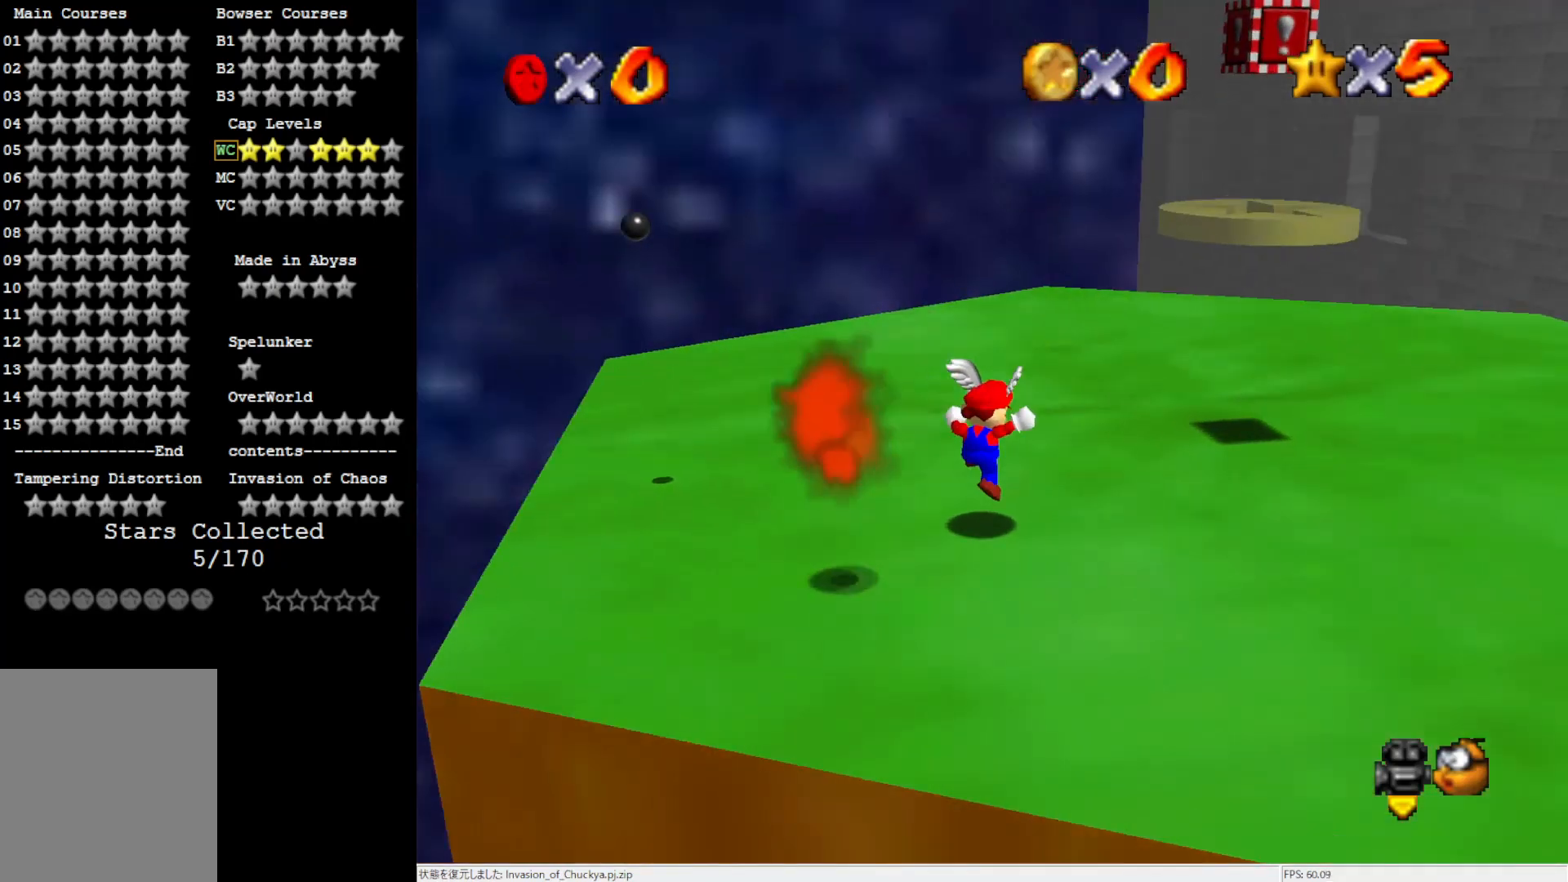
{"buttons": [], "left_stick": "right", "events": [[433, "left_stick", "right"]]}
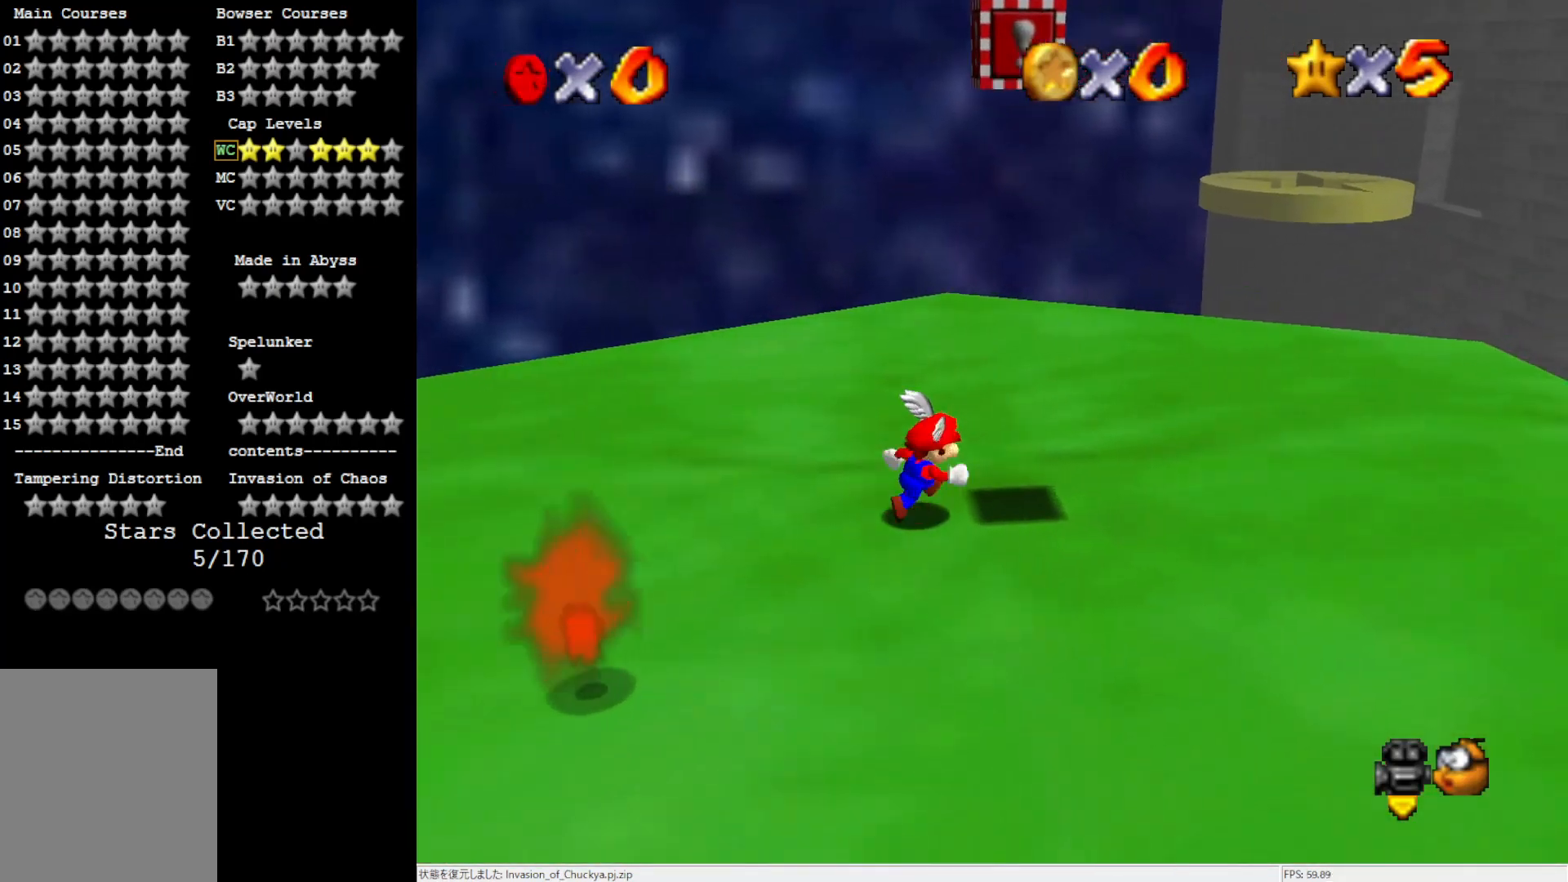
{"buttons": [], "left_stick": "left", "events": [[233, "left_stick", "left"]]}
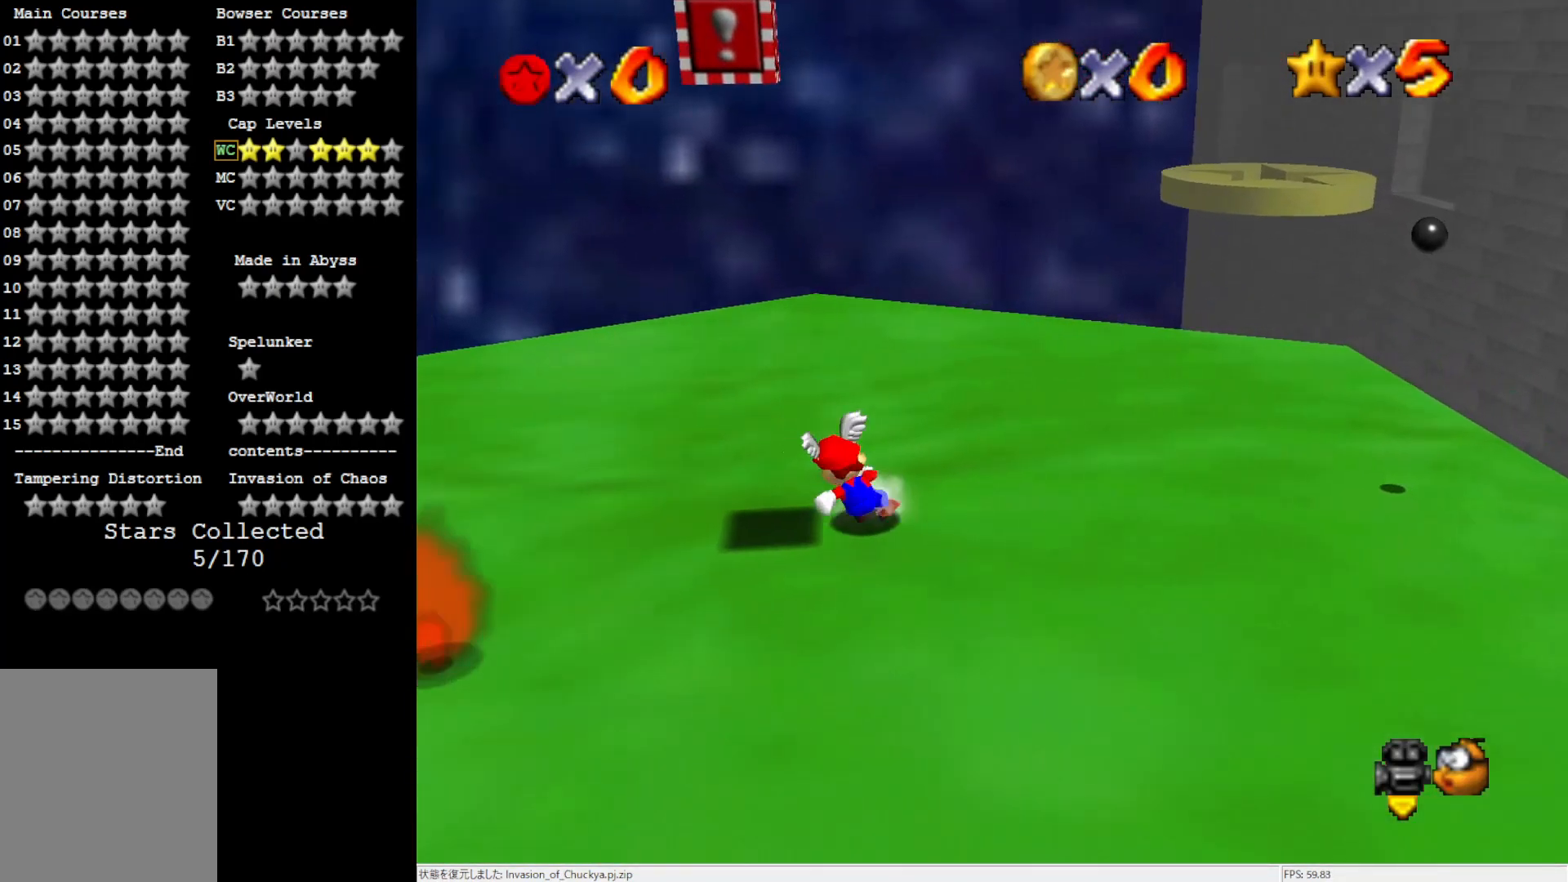
{"buttons": ["A"], "left_stick": "center", "events": [[117, "A", "down"], [233, "left_stick", "center"]]}
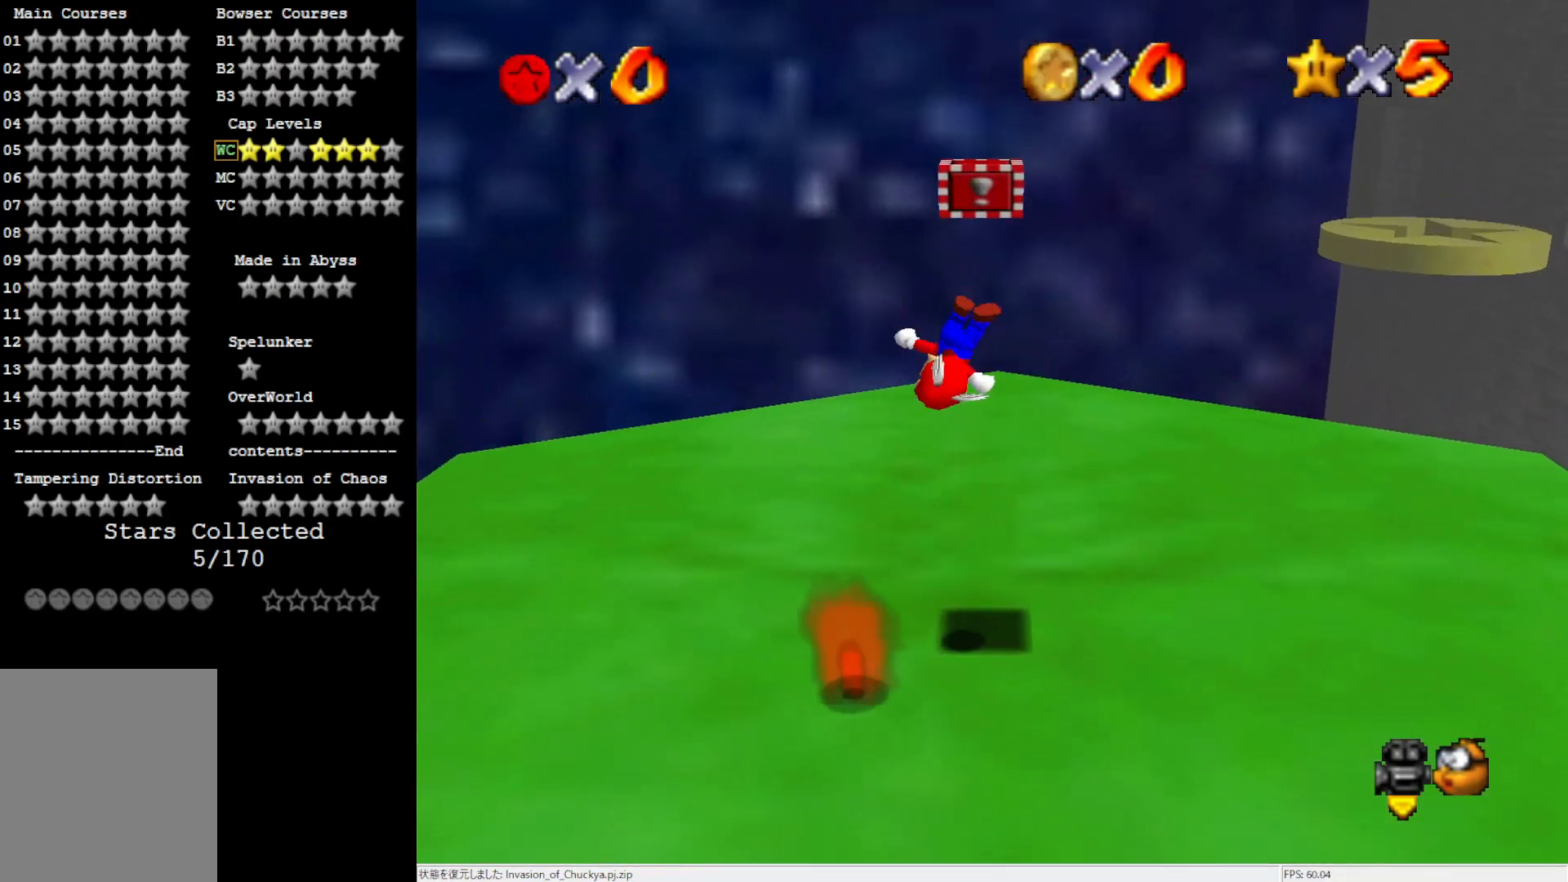
{"buttons": ["A", "Z"], "left_stick": "center", "events": [[17, "Z", "down"]]}
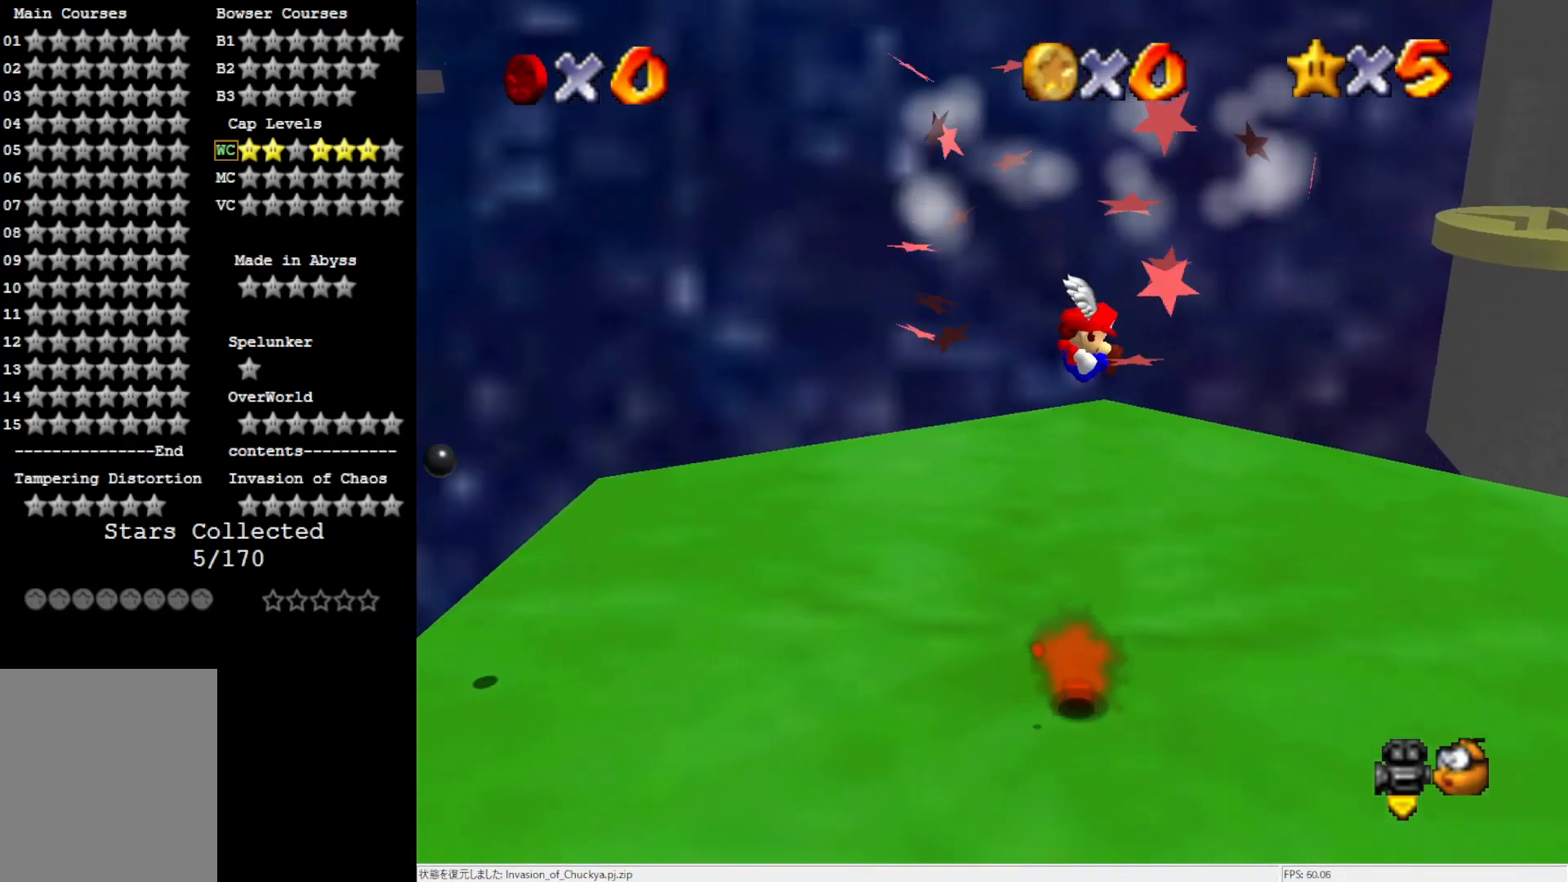
{"buttons": [], "left_stick": "center", "events": [[333, "Z", "up"], [433, "A", "up"]]}
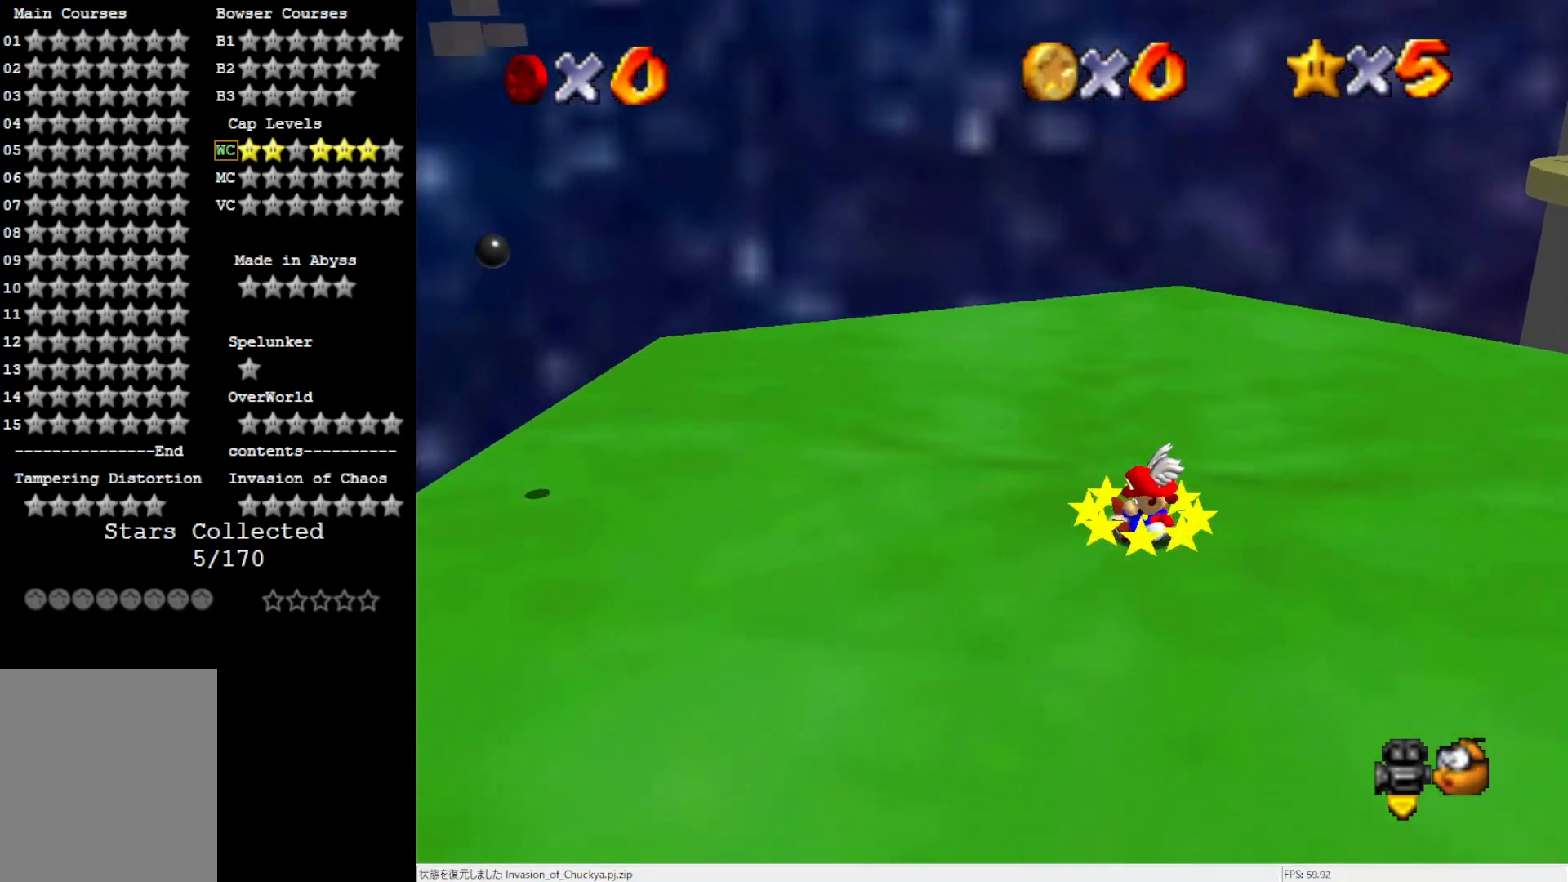
{"buttons": [], "left_stick": "center", "events": [[133, "C_RIGHT", "down"], [250, "C_RIGHT", "up"], [367, "C_DOWN", "down"], [433, "C_DOWN", "up"]]}
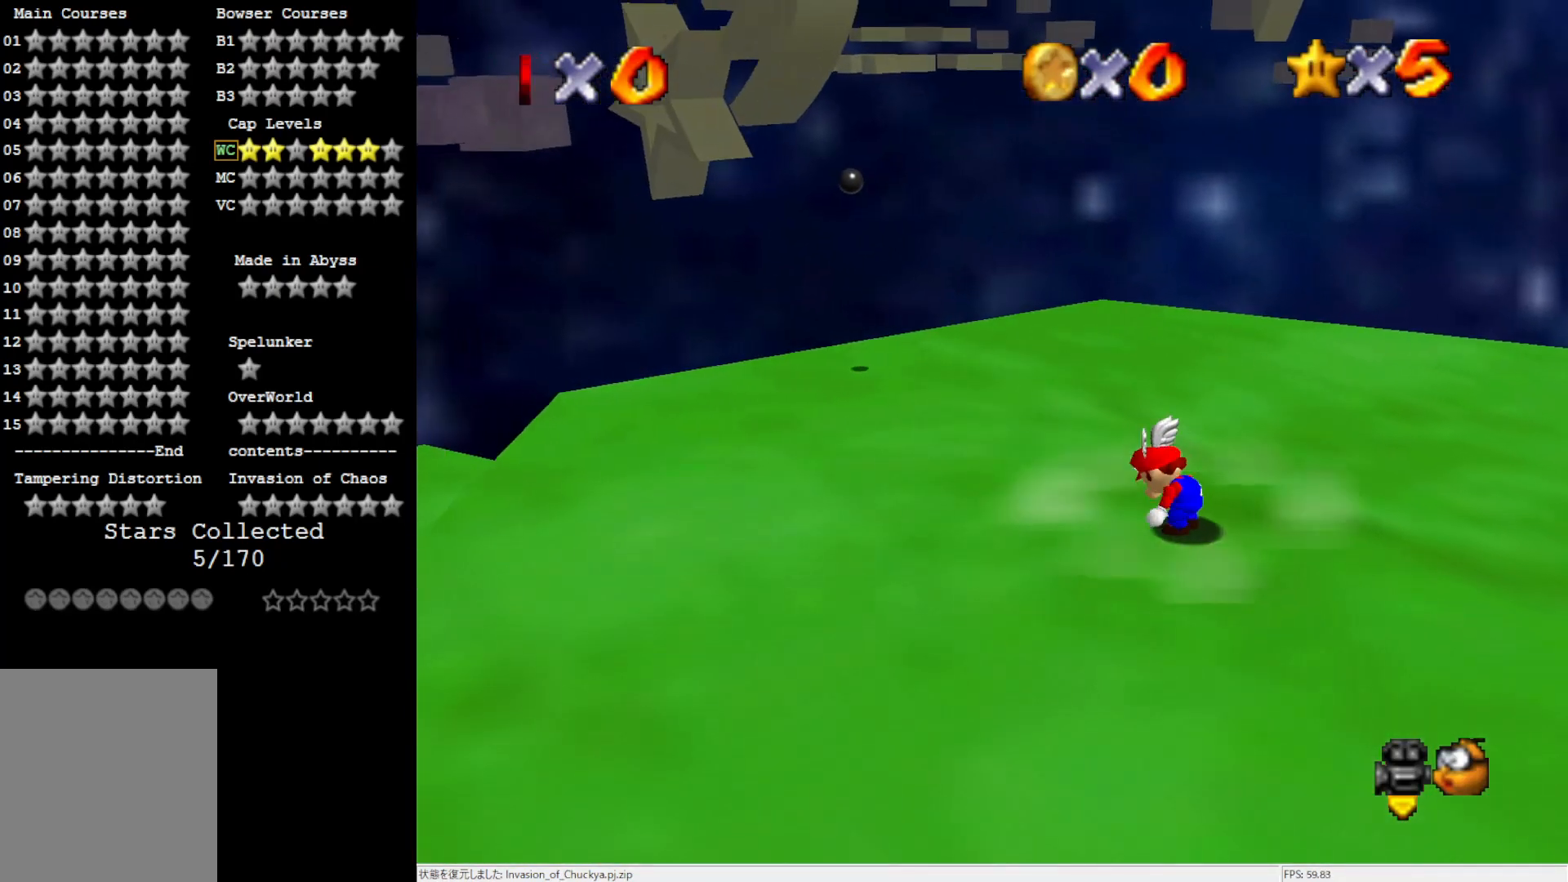
{"buttons": [], "left_stick": "up-left", "events": [[100, "left_stick", "up-left"], [333, "A", "down"], [400, "A", "up"]]}
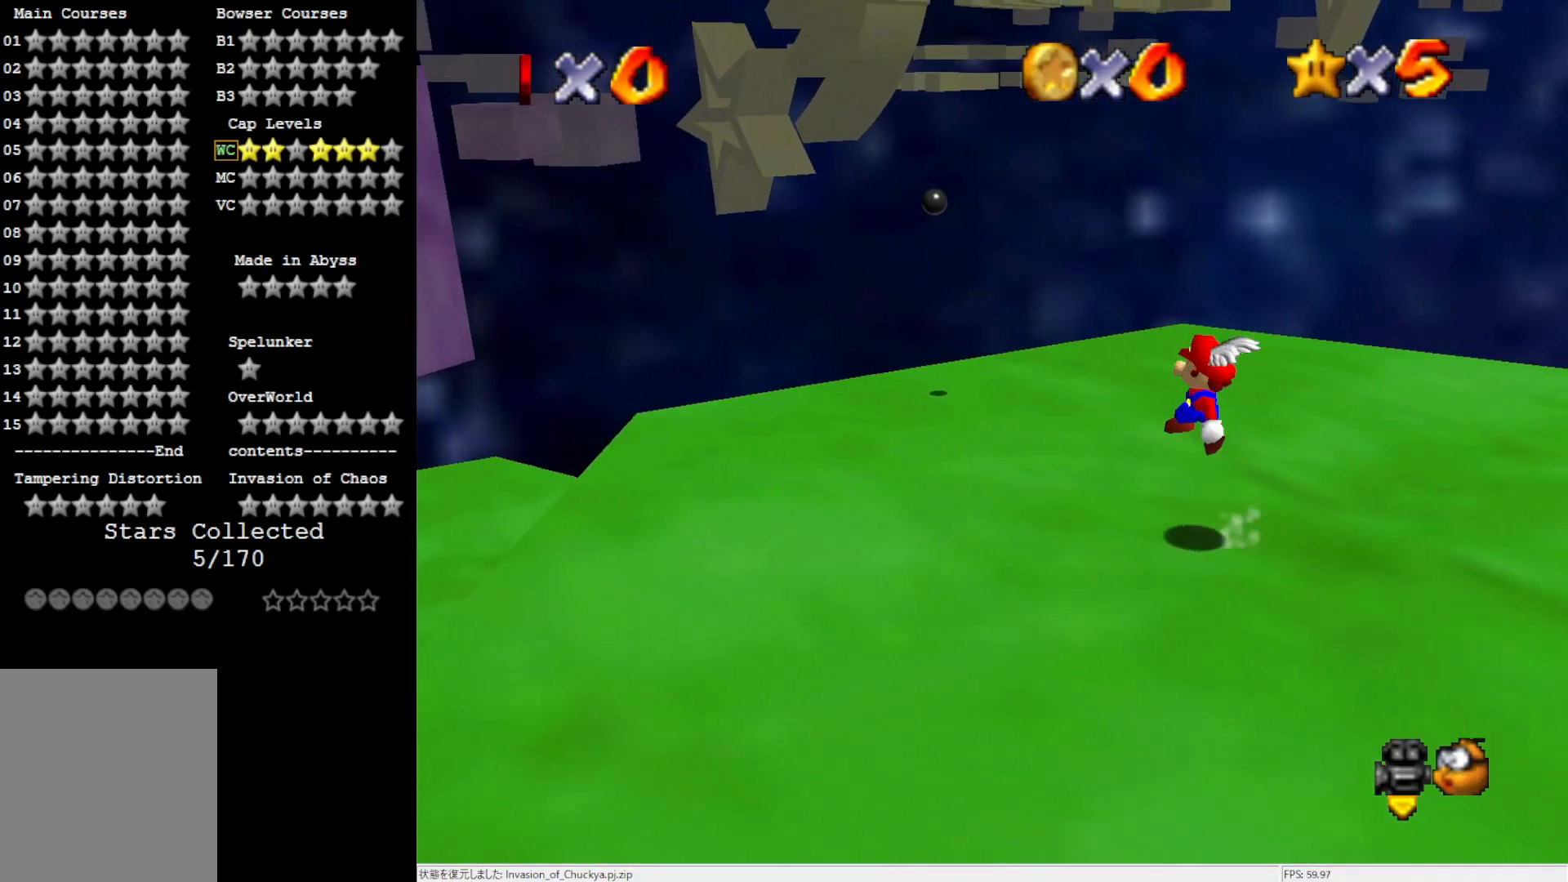
{"buttons": ["A"], "left_stick": "up-left", "events": [[17, "C_RIGHT", "down"], [100, "C_RIGHT", "up"], [350, "A", "down"]]}
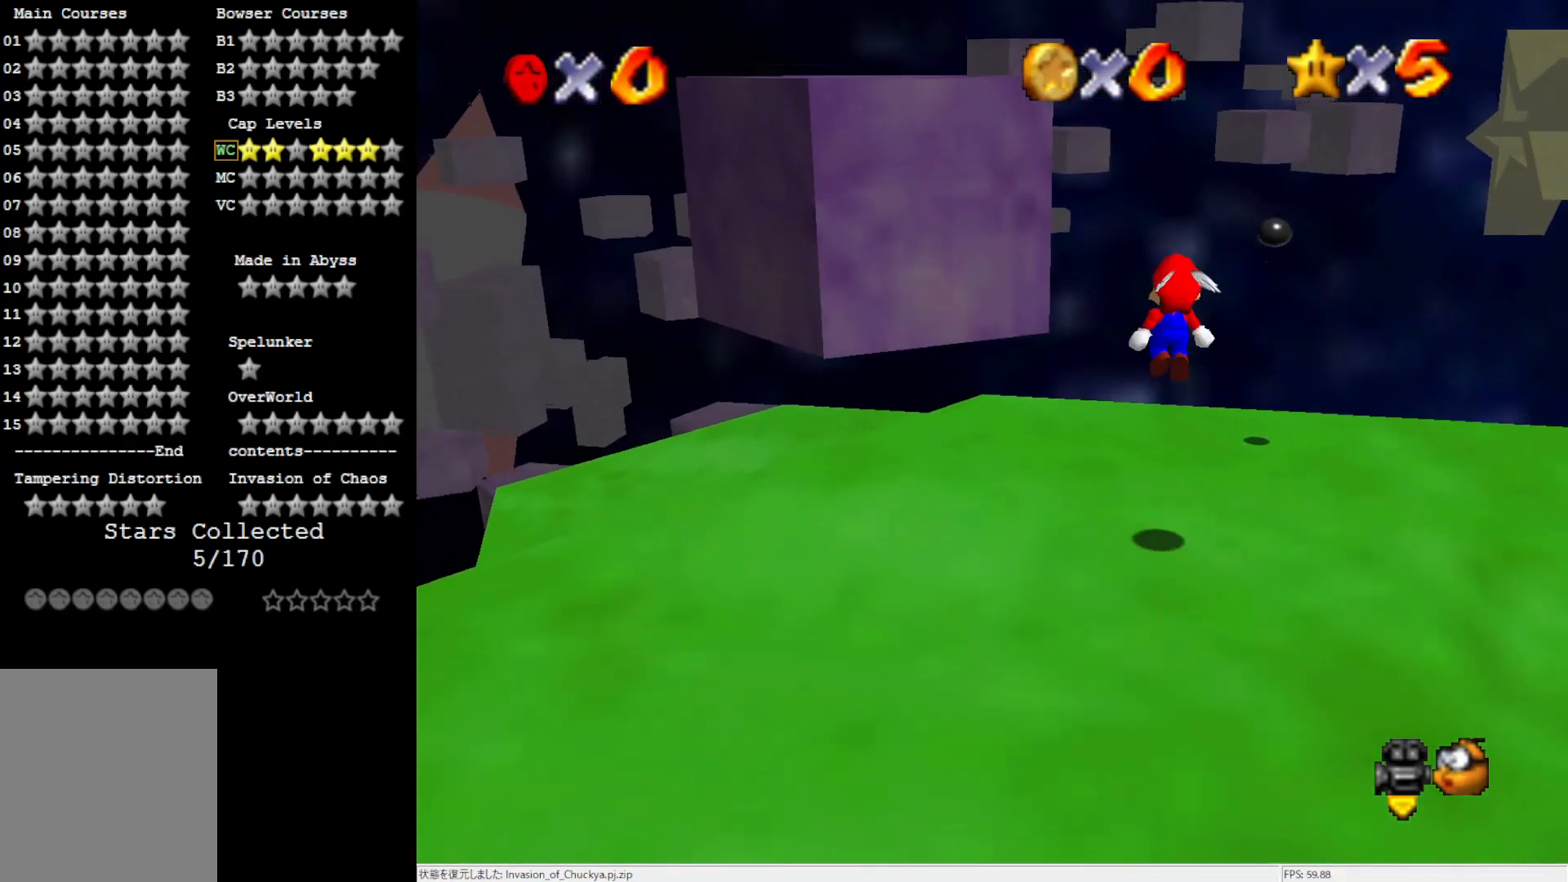
{"buttons": [], "left_stick": "left", "events": [[50, "A", "up"], [317, "left_stick", "left"]]}
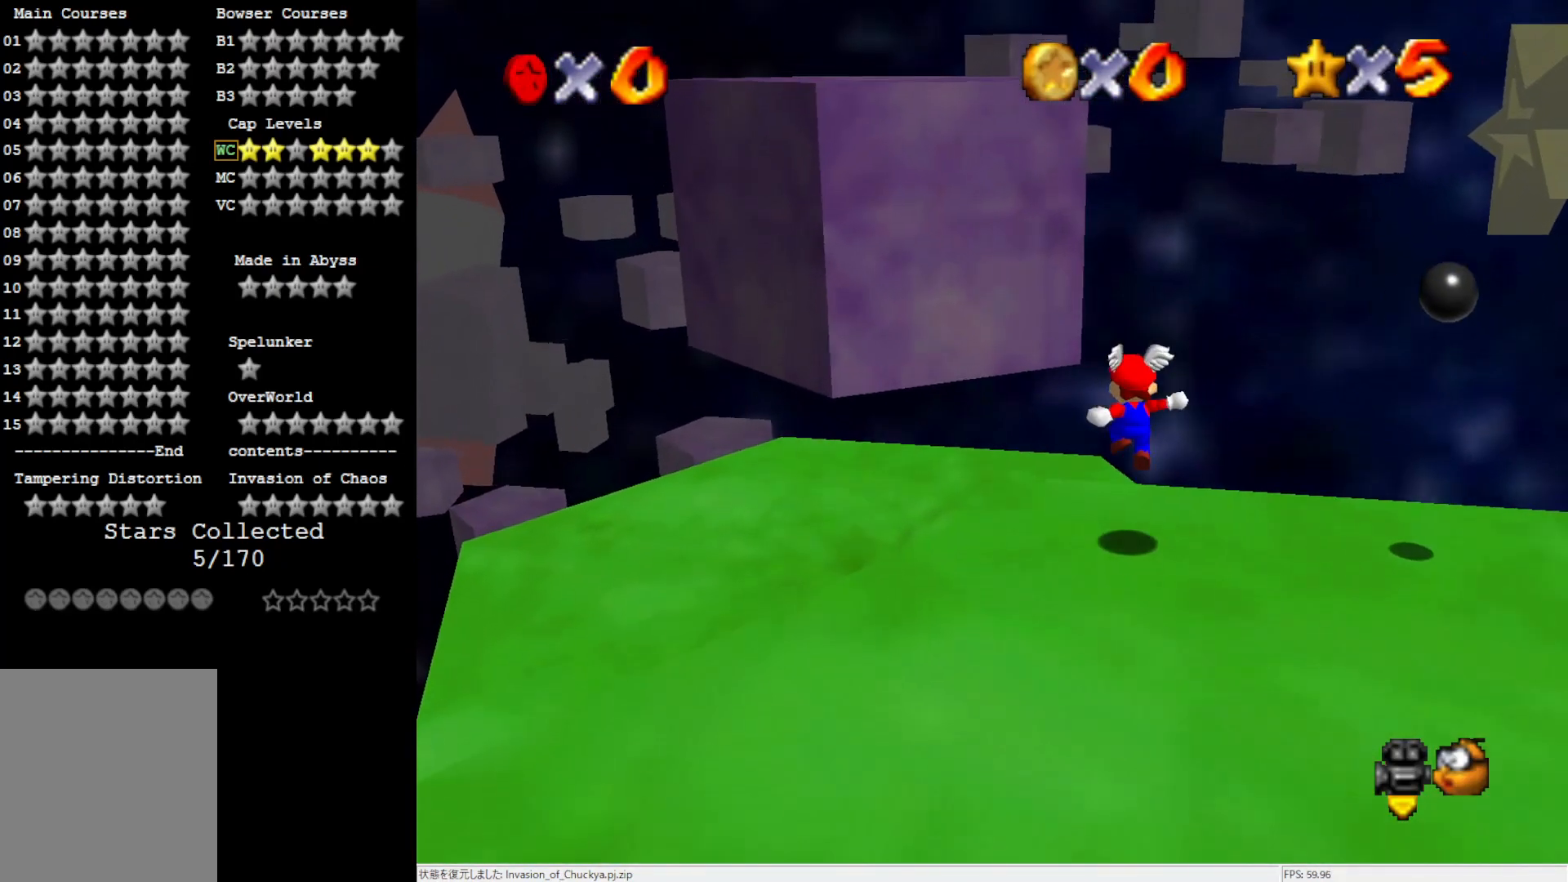
{"buttons": ["A"], "left_stick": "up", "events": [[100, "left_stick", "up-left"], [167, "A", "down"], [250, "left_stick", "up"]]}
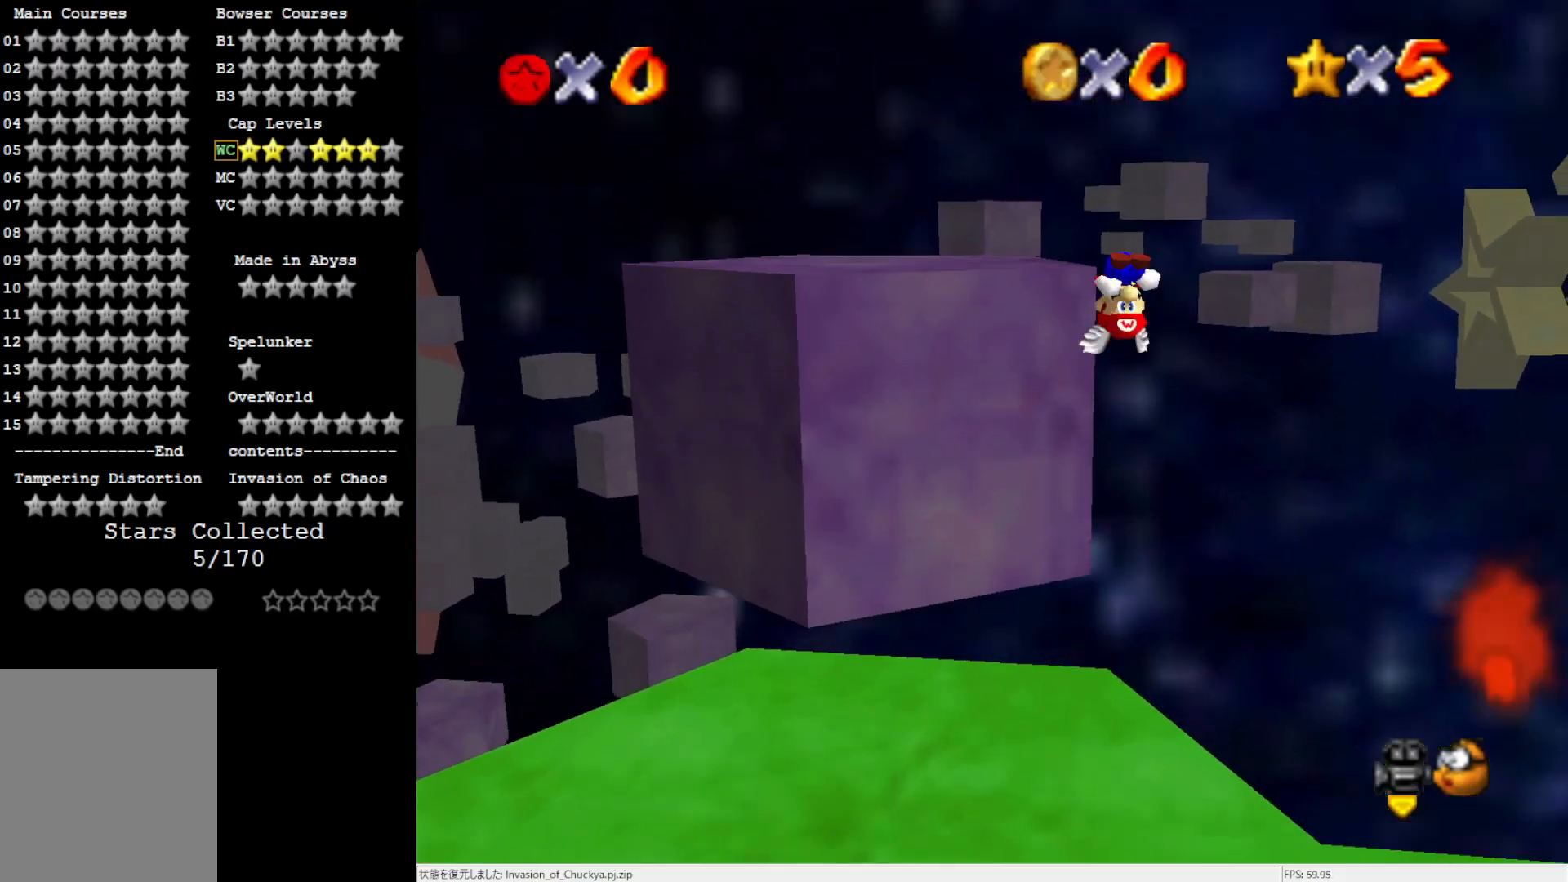
{"buttons": [], "left_stick": "center", "events": [[50, "left_stick", "center"], [200, "A", "up"]]}
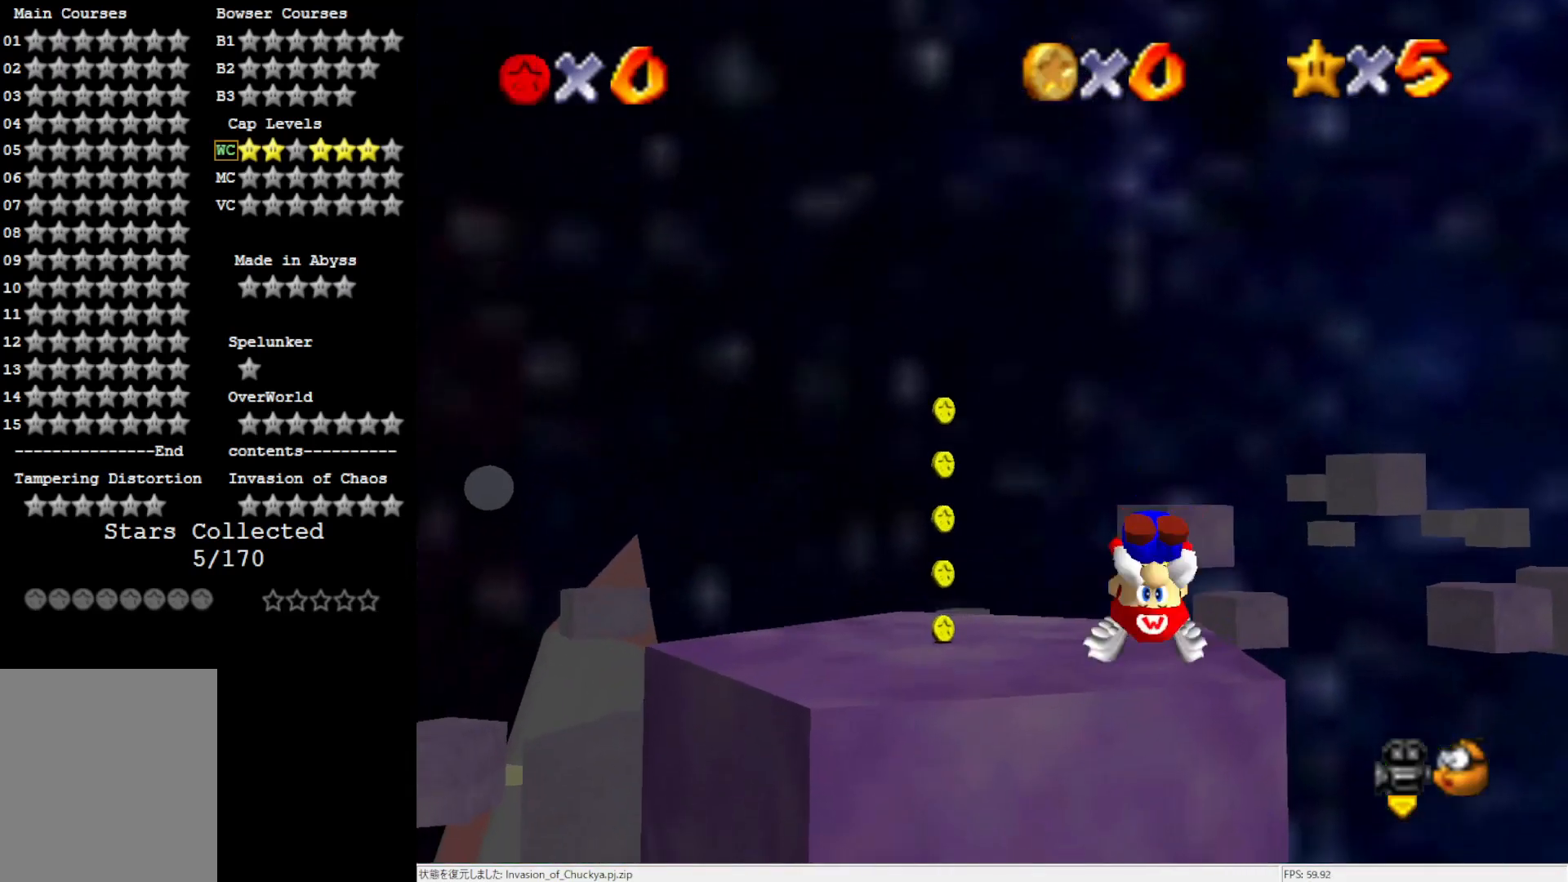
{"buttons": [], "left_stick": "center", "events": [[167, "left_stick", "up-left"], [333, "left_stick", "center"]]}
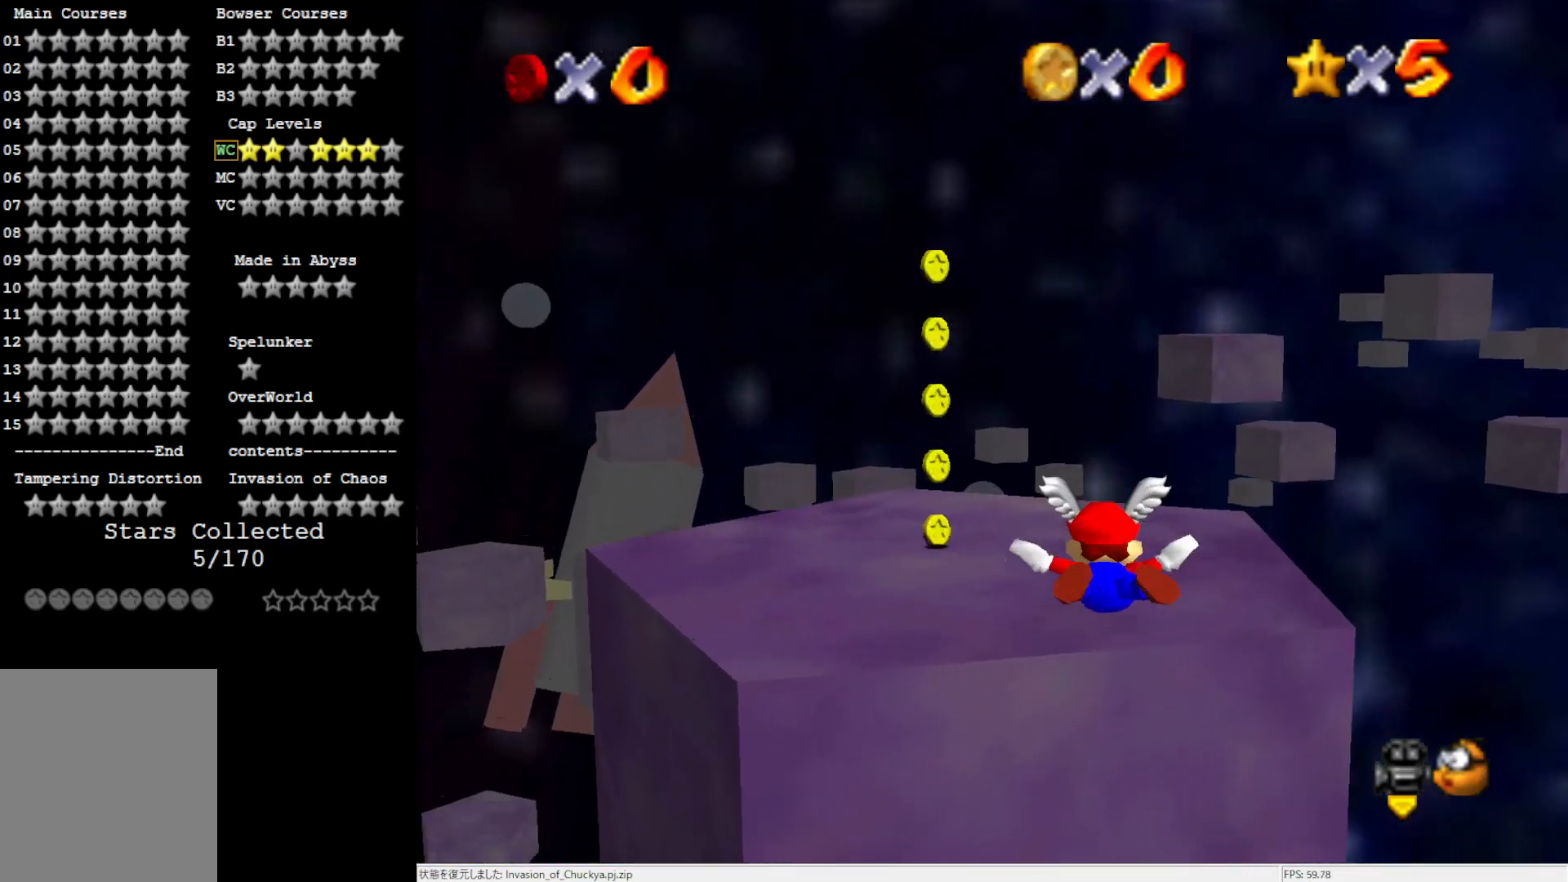
{"buttons": [], "left_stick": "up-left", "events": [[17, "left_stick", "up"], [283, "left_stick", "up-left"]]}
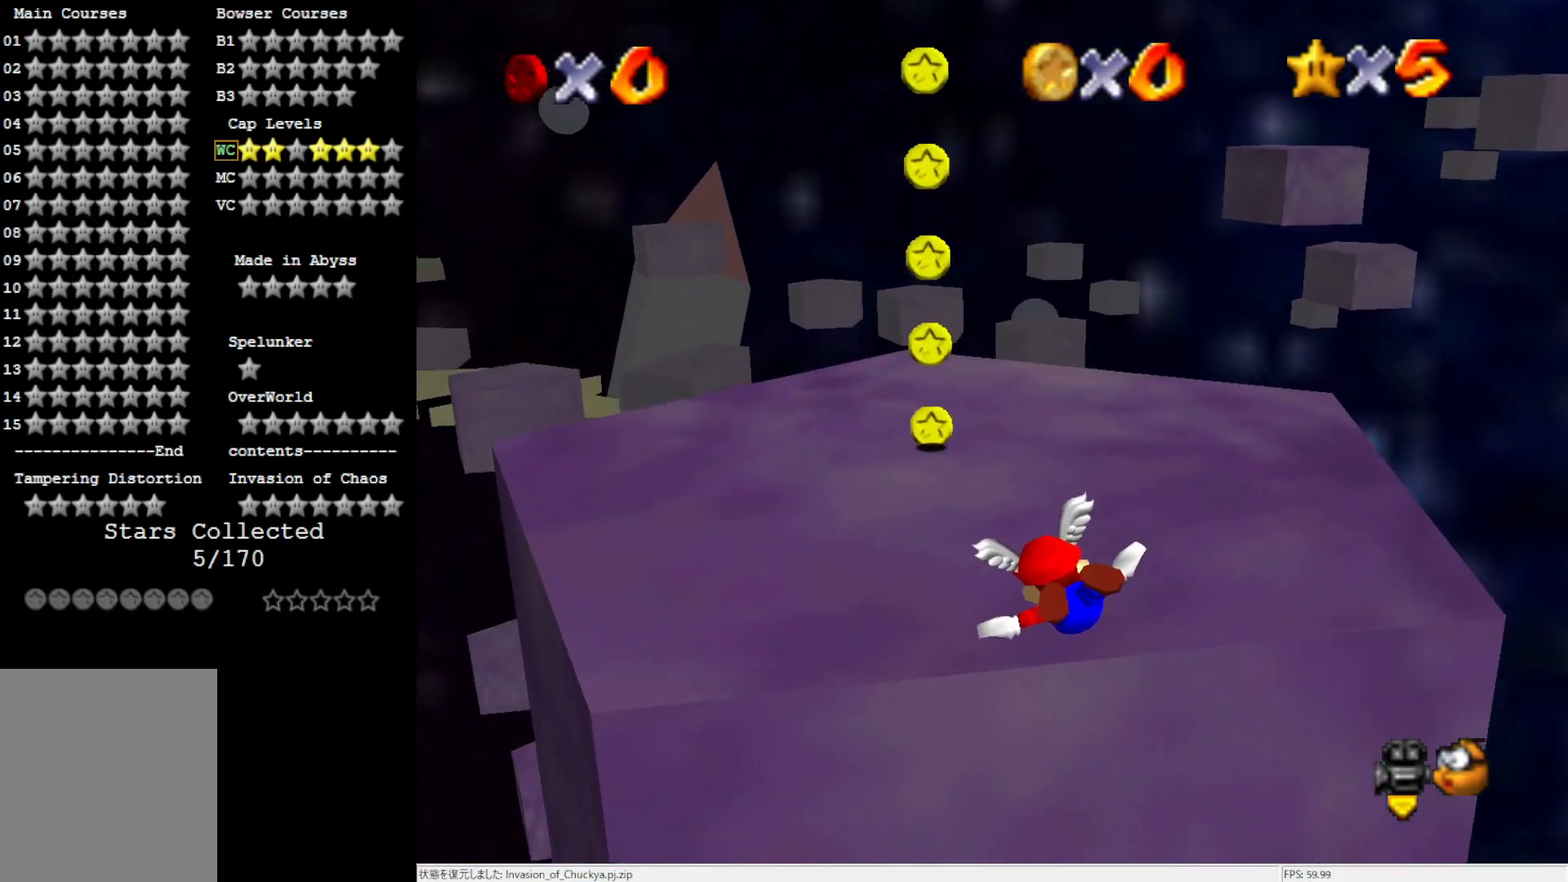
{"buttons": ["C_LEFT"], "left_stick": "center", "events": [[83, "left_stick", "left"], [183, "A", "down"], [283, "A", "up"], [283, "left_stick", "down-left"], [367, "C_LEFT", "down"], [450, "left_stick", "center"]]}
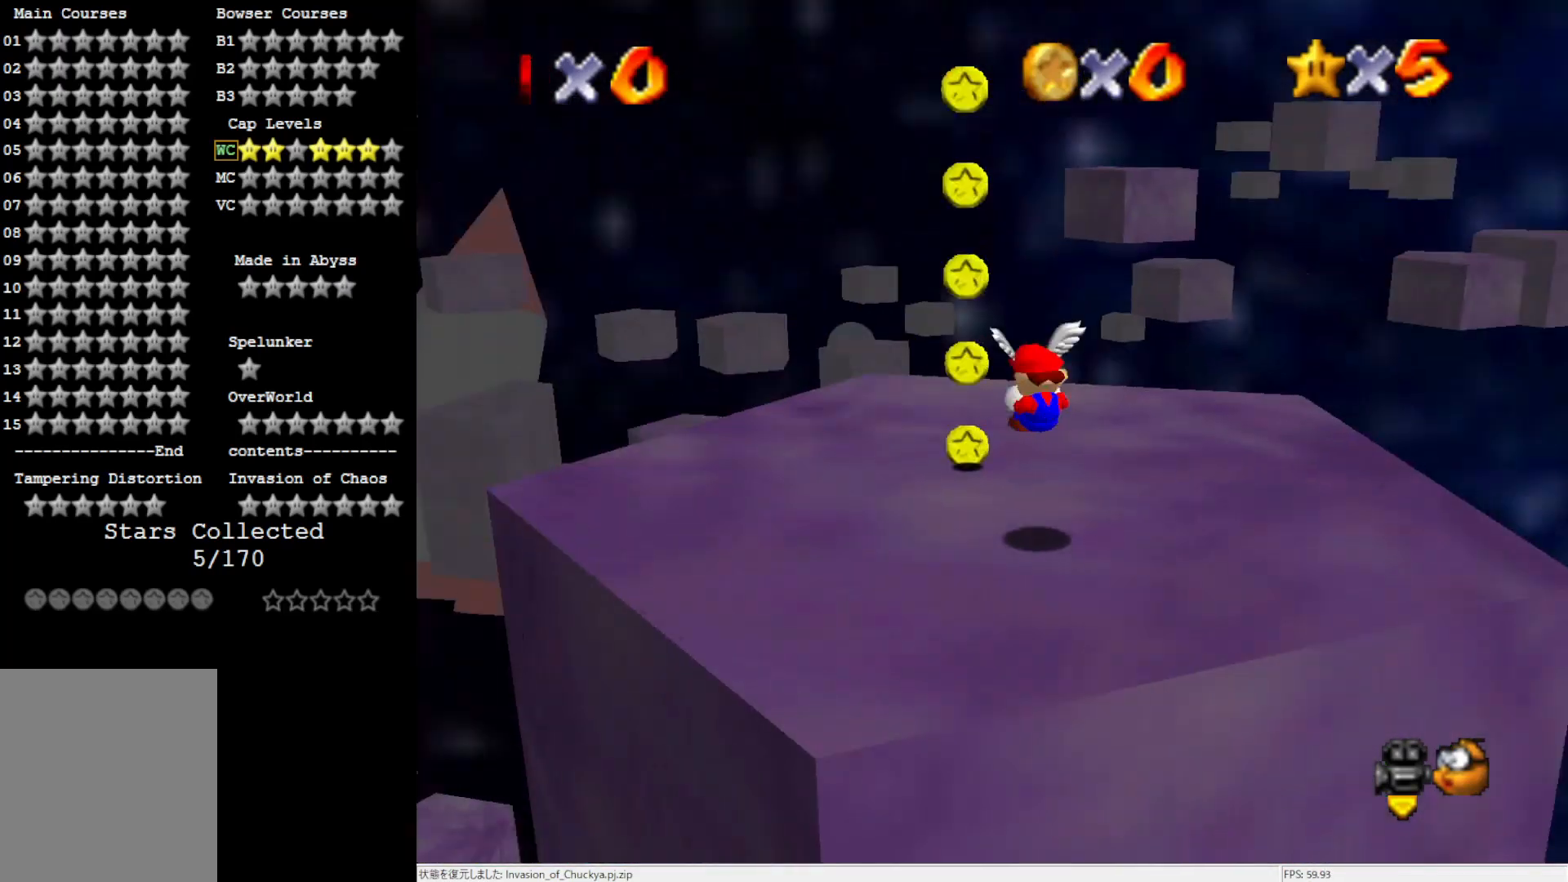
{"buttons": [], "left_stick": "up", "events": [[17, "C_LEFT", "up"], [300, "left_stick", "up"]]}